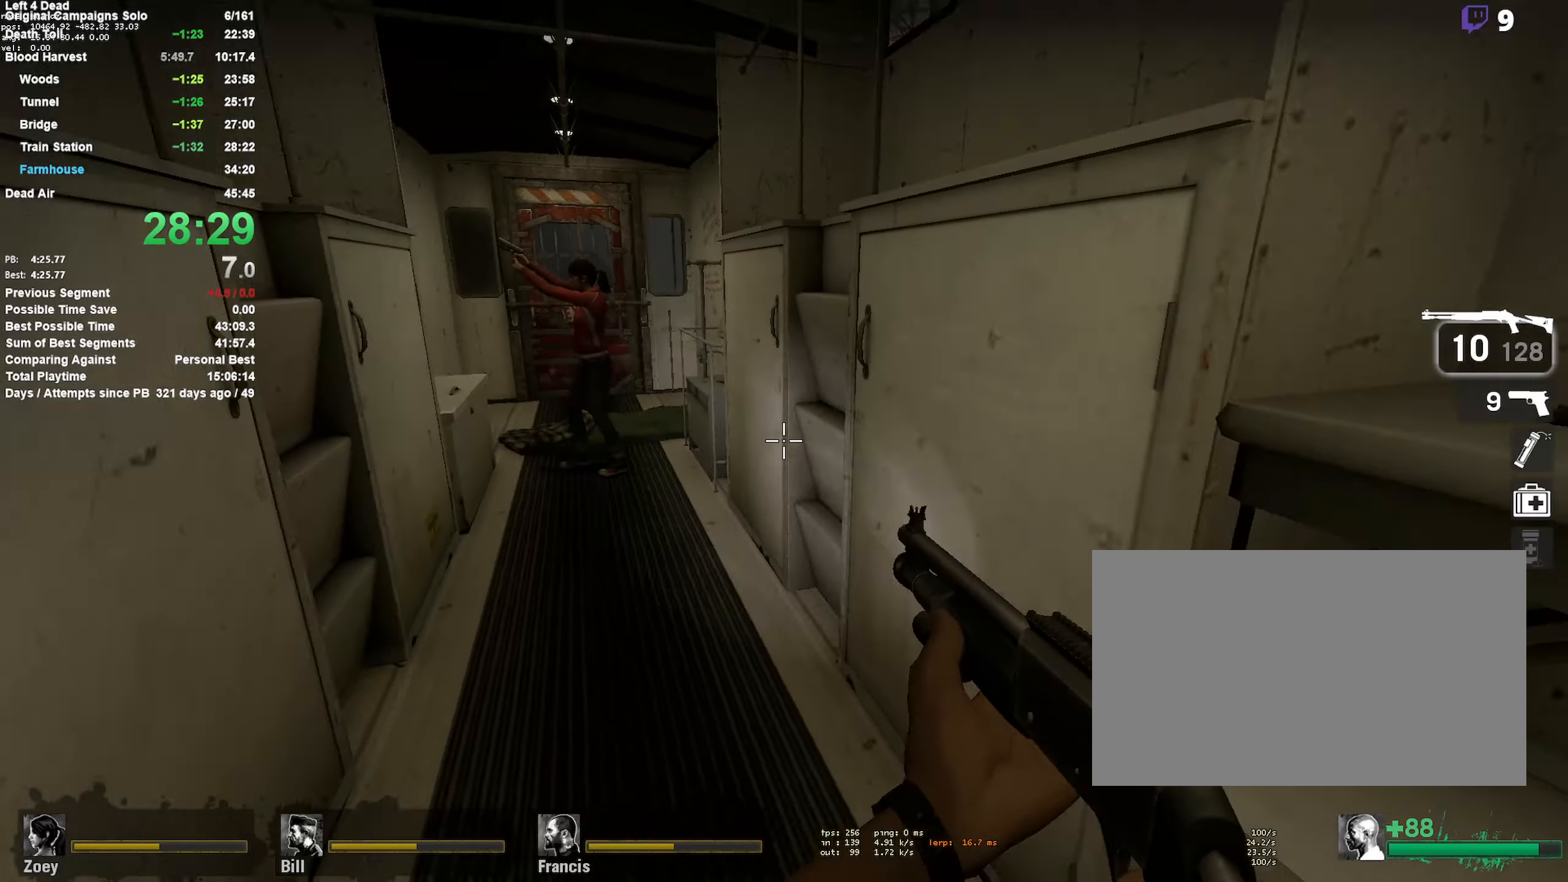
Gameplay with keyboard and mouse; each line is a JSON object with the keys and mouse buttons held at the frame after it. "events" lists presses ("down") and releases ("up") of "1", "2", "3", "4", "5", "a", "alt", "c", "ctrl", "d", "e", "f", "q", "r", "s", "shift", "space", "tab", "v", "w", "x", "z", "mouse_left", "mouse_middle", "mouse_right", "mouse_mb4", "mouse_mb5", "mouse_wheel_up" and "mouse_wheel_down" between this image and that frame as [ms after this image, input, new state], when the widget could be followed in between. "mouse_left", "mouse_middle", "mouse_right", "mouse_mb4", "mouse_mb5", "mouse_wheel_up", "mouse_wheel_down" = the "left", "middle", "right", "mb4", "mb5", "wheel_up", "wheel_down" buttons of the "mouse" list. No other keys are recorded. Mouse movement is not recorded.
{"keys": ["s"], "mouse": [], "events": [[383, "s", "down"]]}
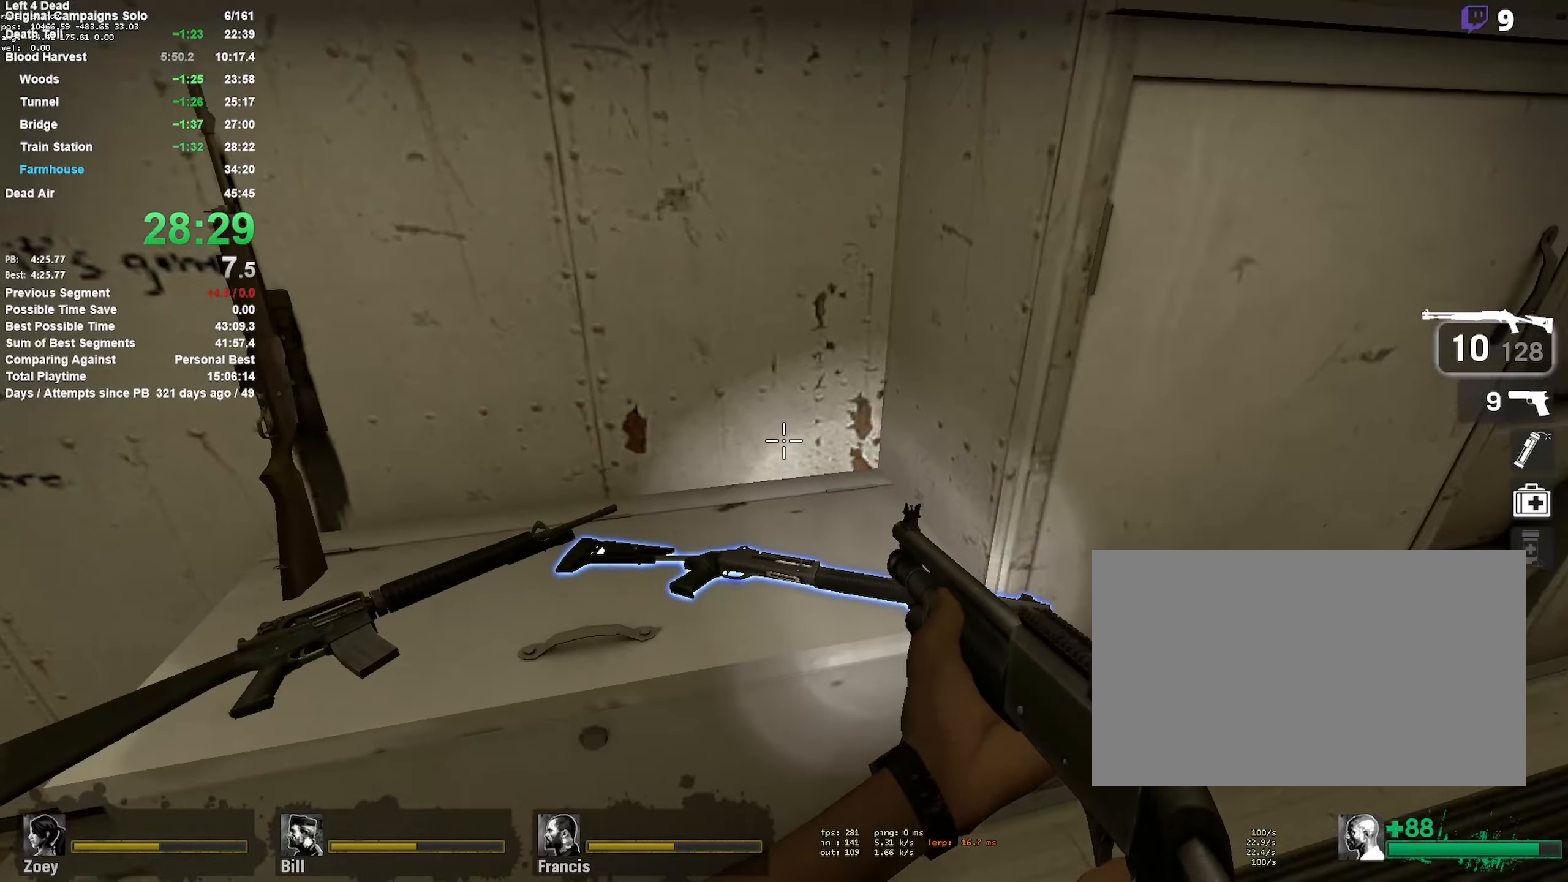
{"keys": ["e", "w"], "mouse": [], "events": [[133, "s", "up"], [367, "e", "down"], [450, "w", "down"]]}
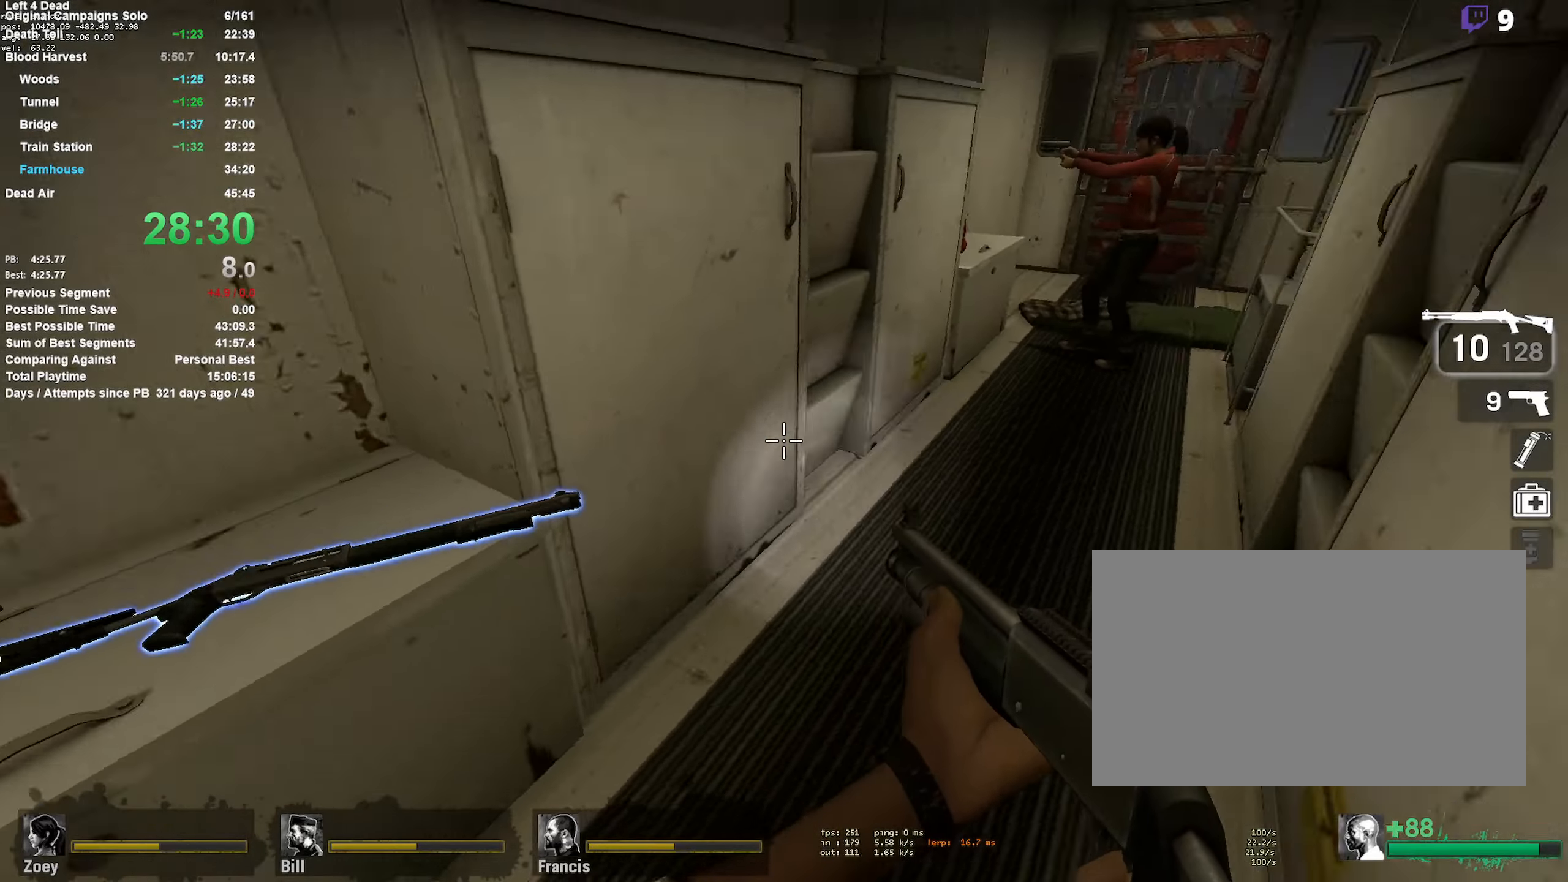
{"keys": ["d", "w"], "mouse": ["left"], "events": [[50, "e", "up"], [417, "mouse_left", "down"], [467, "d", "down"]]}
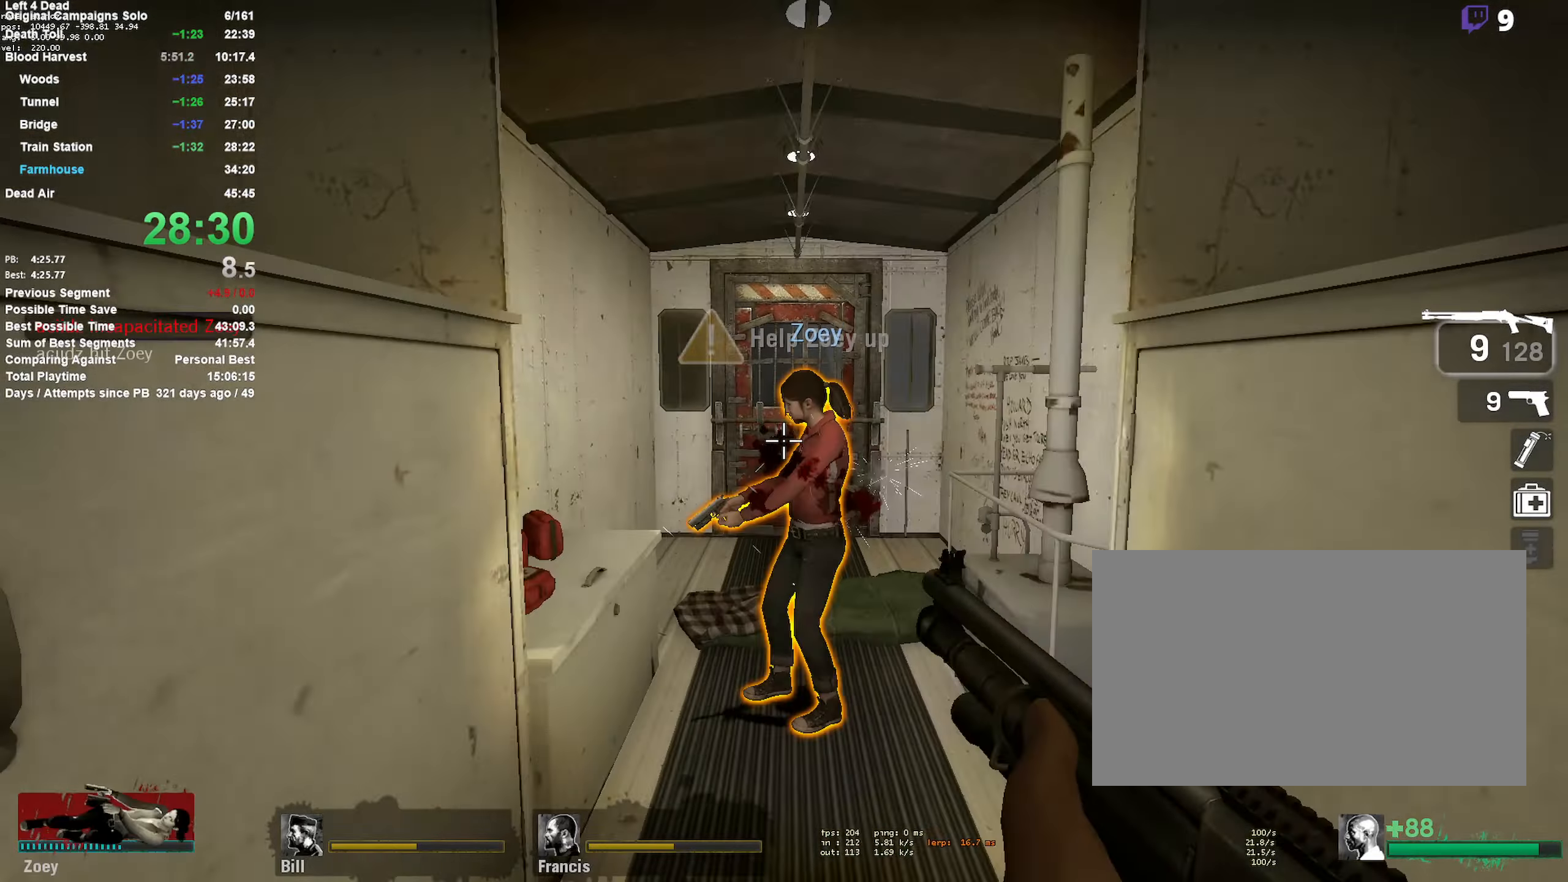
{"keys": ["r"], "mouse": [], "events": [[17, "d", "up"], [100, "mouse_left", "up"], [150, "mouse_left", "down"], [150, "w", "up"], [333, "s", "down"], [433, "mouse_left", "up"], [433, "s", "up"], [483, "r", "down"]]}
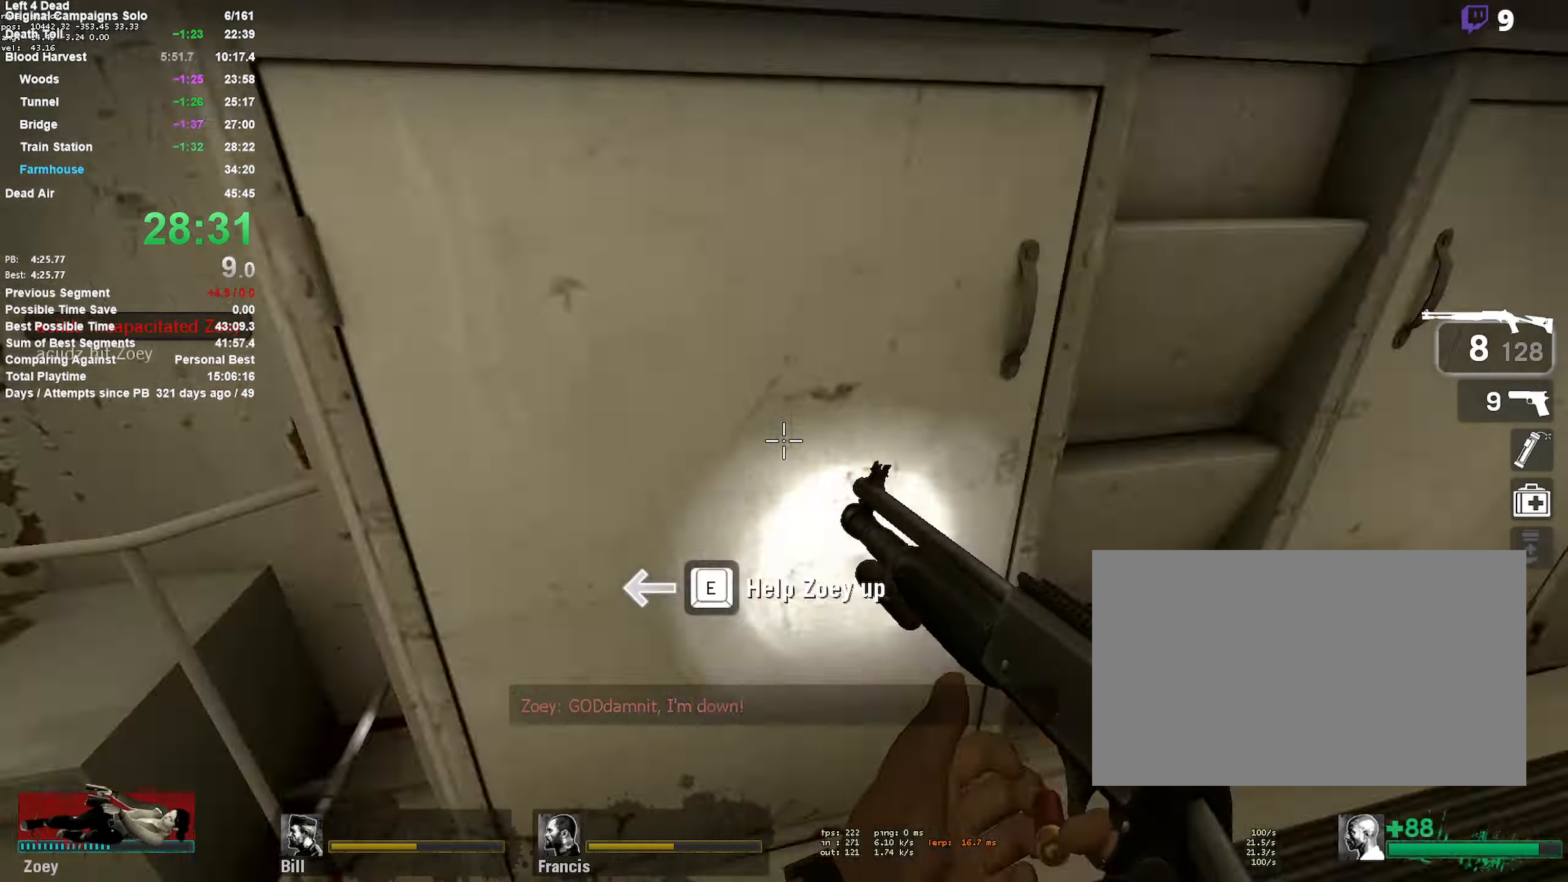
{"keys": ["w"], "mouse": ["left"], "events": [[67, "w", "down"], [117, "r", "up"], [250, "d", "down"], [400, "d", "up"], [400, "mouse_left", "down"]]}
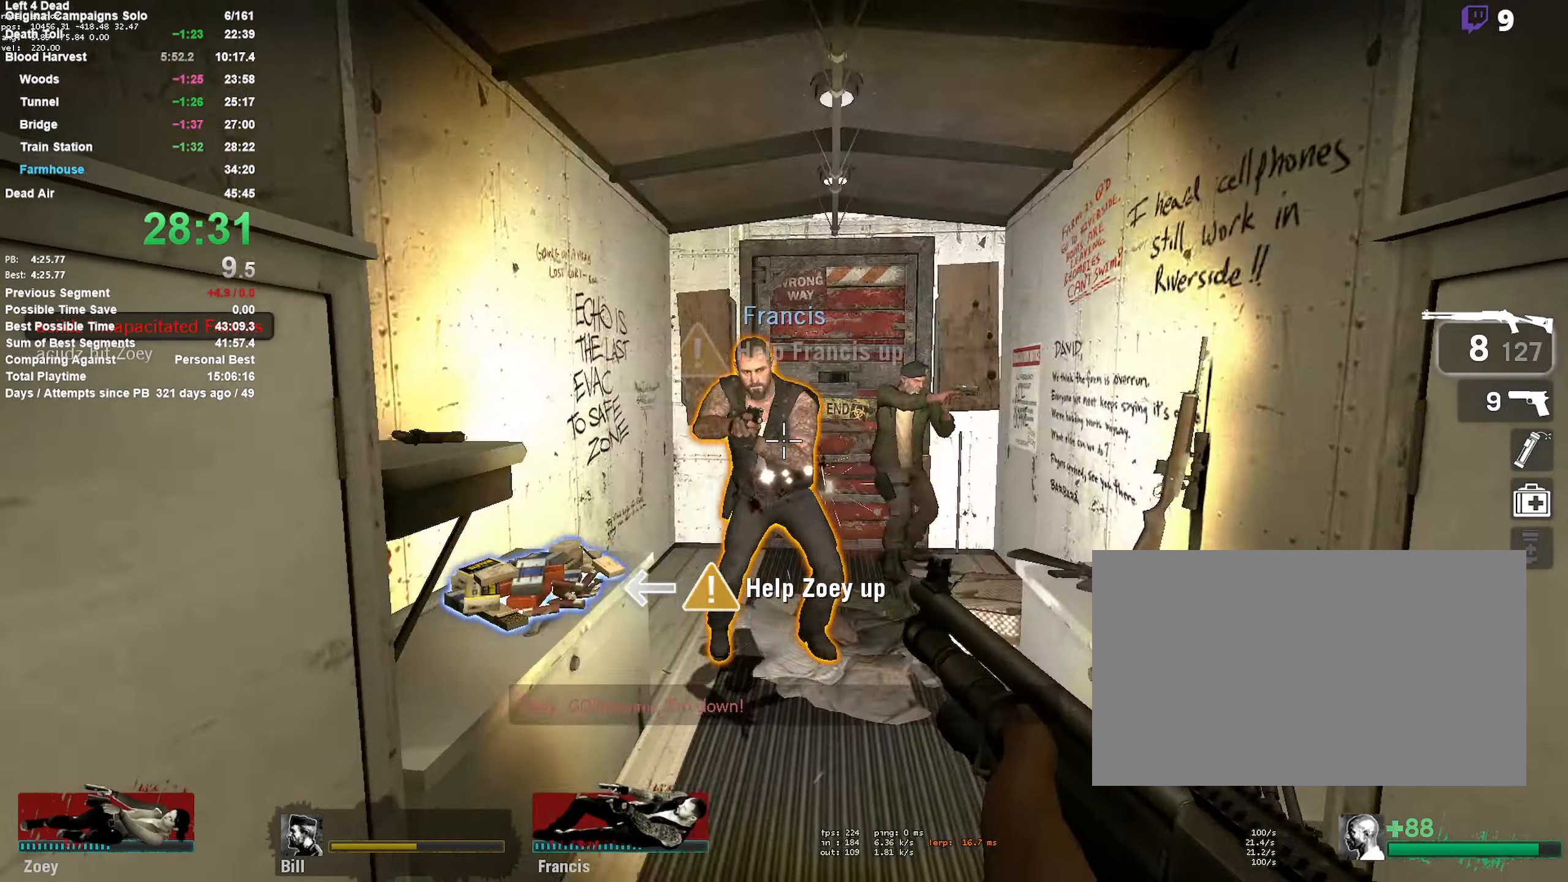
{"keys": ["s", "shift"], "mouse": ["left"], "events": [[83, "mouse_left", "up"], [83, "w", "up"], [133, "mouse_left", "down"], [233, "s", "down"], [367, "mouse_left", "up"], [467, "mouse_left", "down"], [467, "shift", "down"]]}
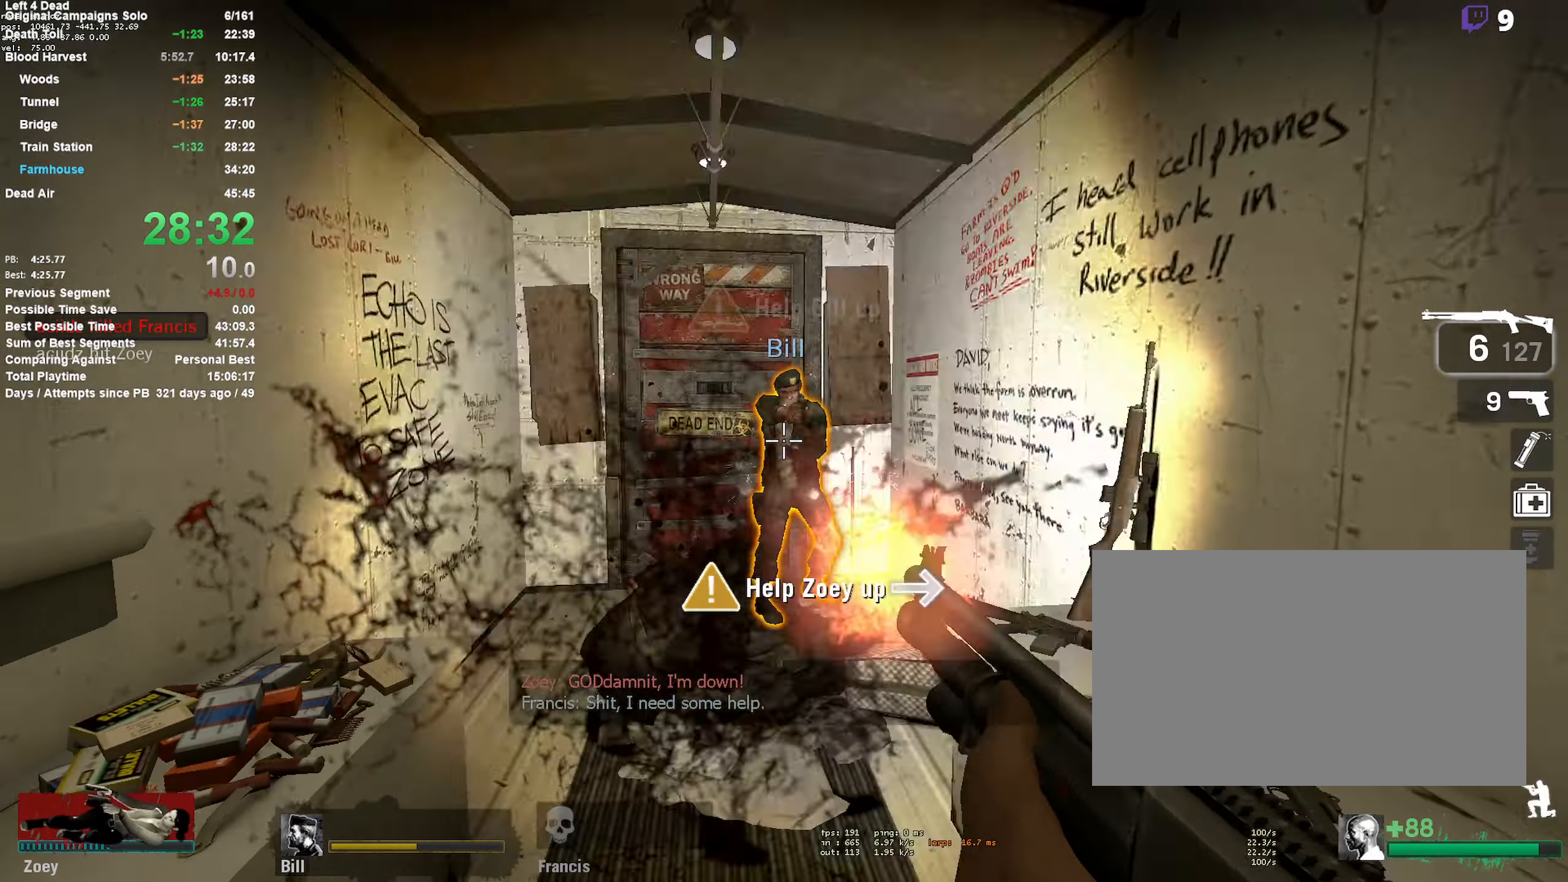
{"keys": ["r", "s", "shift"], "mouse": [], "events": [[150, "mouse_left", "up"], [250, "mouse_left", "down"], [433, "mouse_left", "up"], [483, "r", "down"]]}
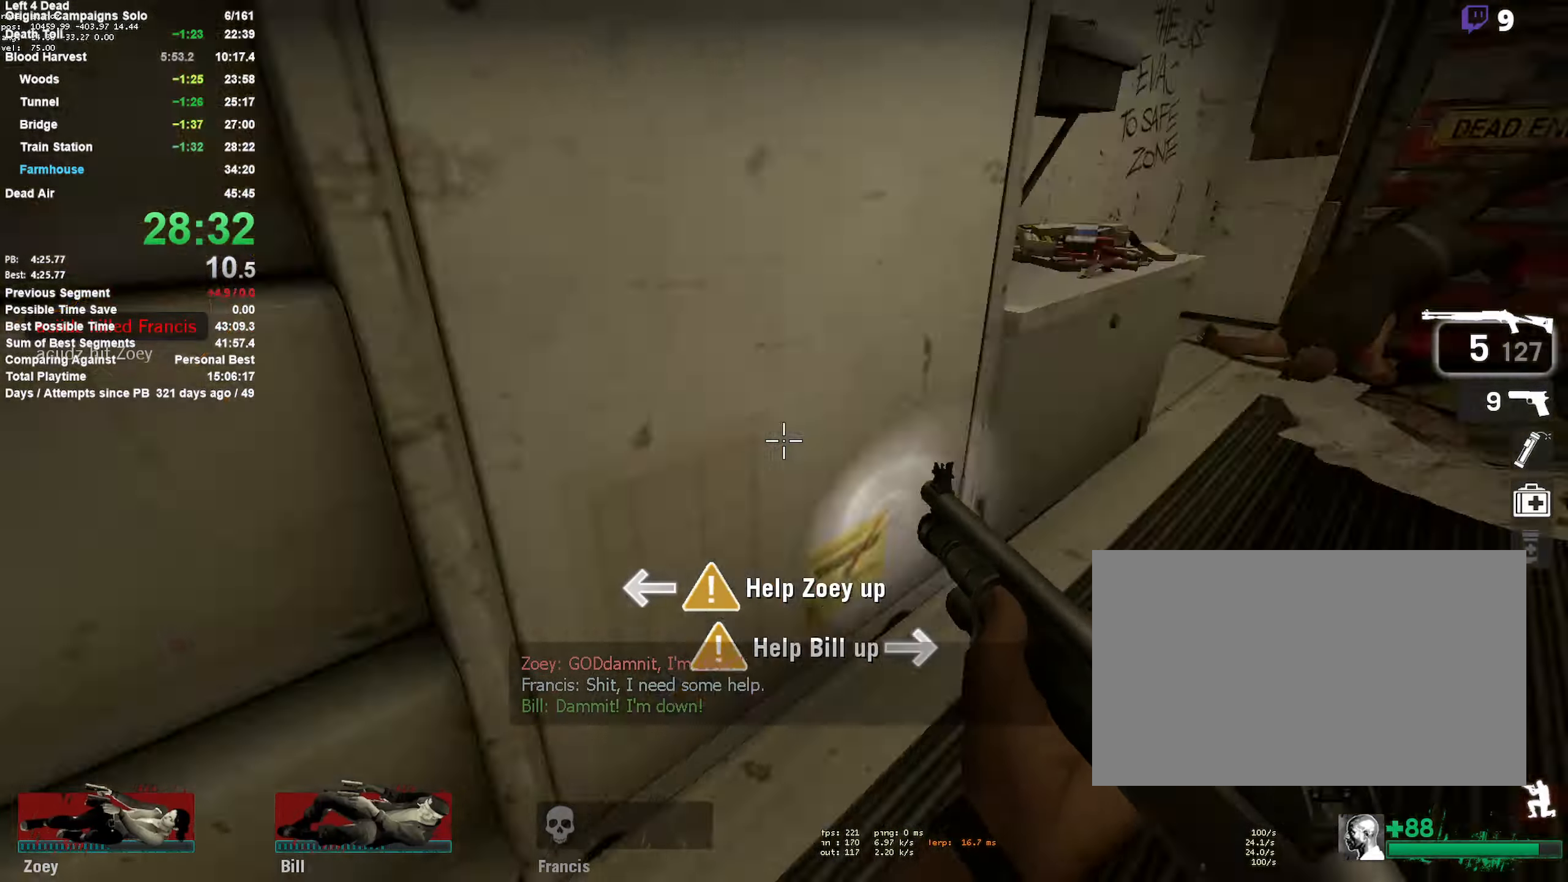
{"keys": ["w"], "mouse": [], "events": [[17, "s", "up"], [67, "a", "down"], [67, "shift", "up"], [117, "r", "up"], [217, "w", "down"], [450, "a", "up"]]}
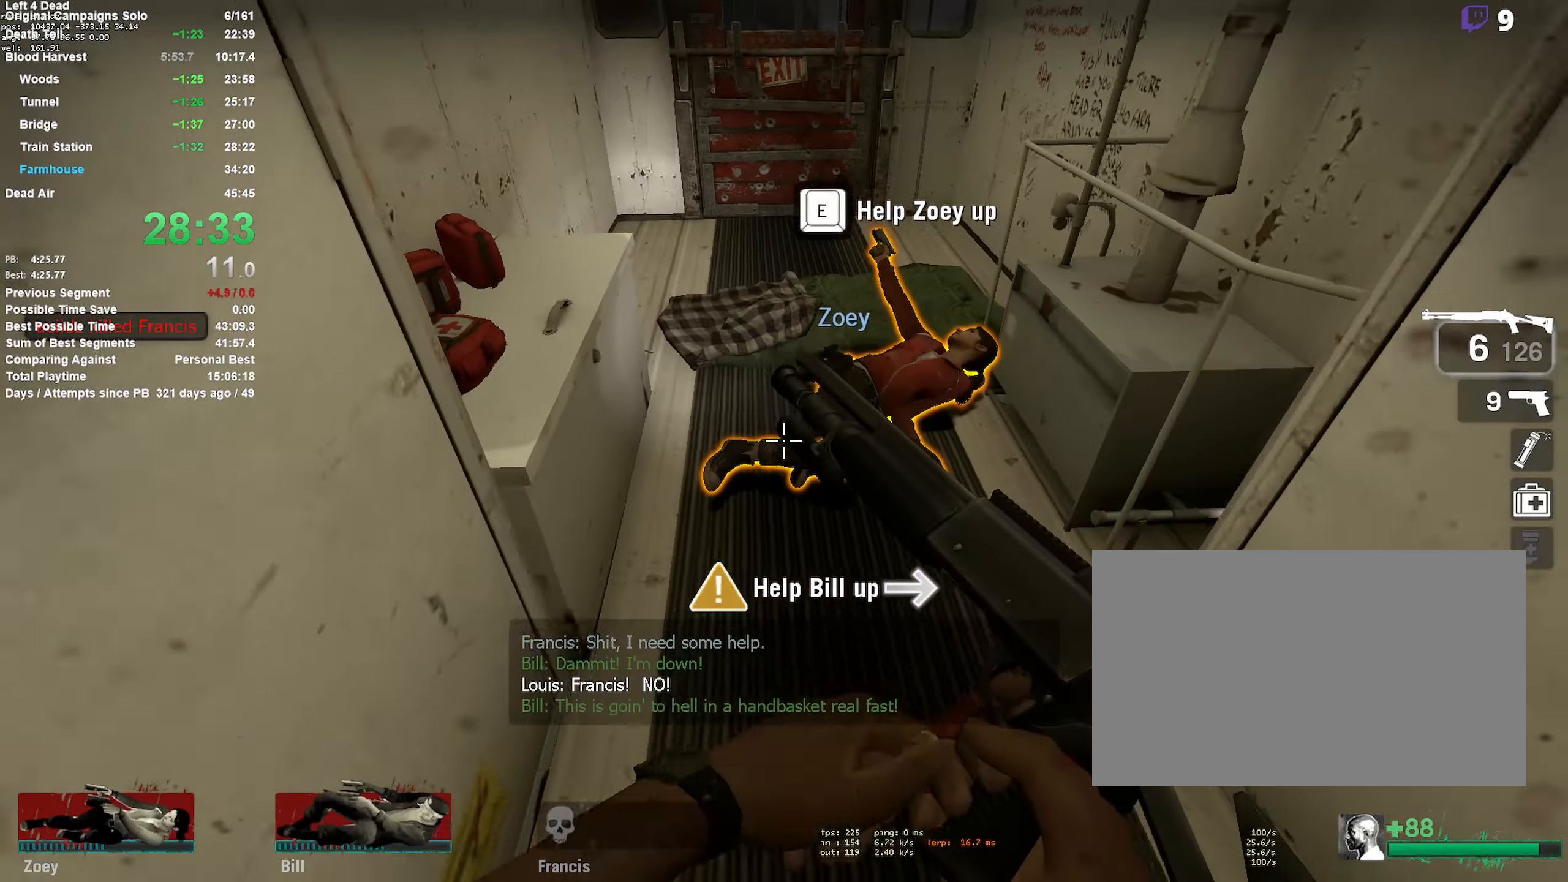
{"keys": ["a", "shift"], "mouse": [], "events": [[100, "mouse_left", "down"], [317, "a", "down"], [367, "mouse_left", "up"], [367, "shift", "down"], [367, "w", "up"]]}
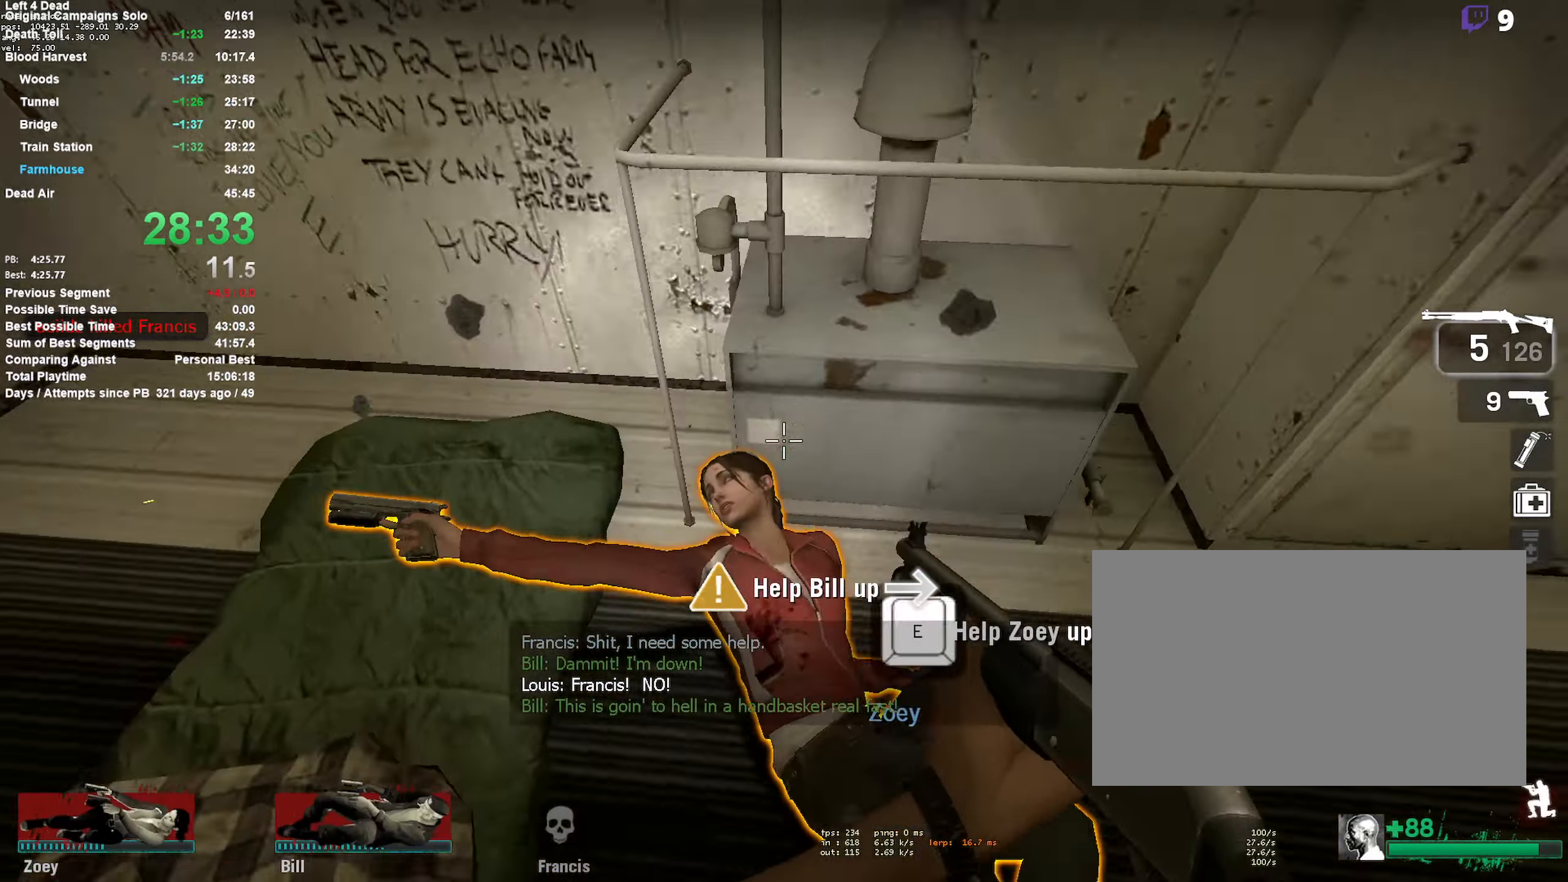
{"keys": ["a", "shift"], "mouse": ["left"], "events": [[67, "s", "down"], [384, "mouse_left", "down"], [434, "s", "up"]]}
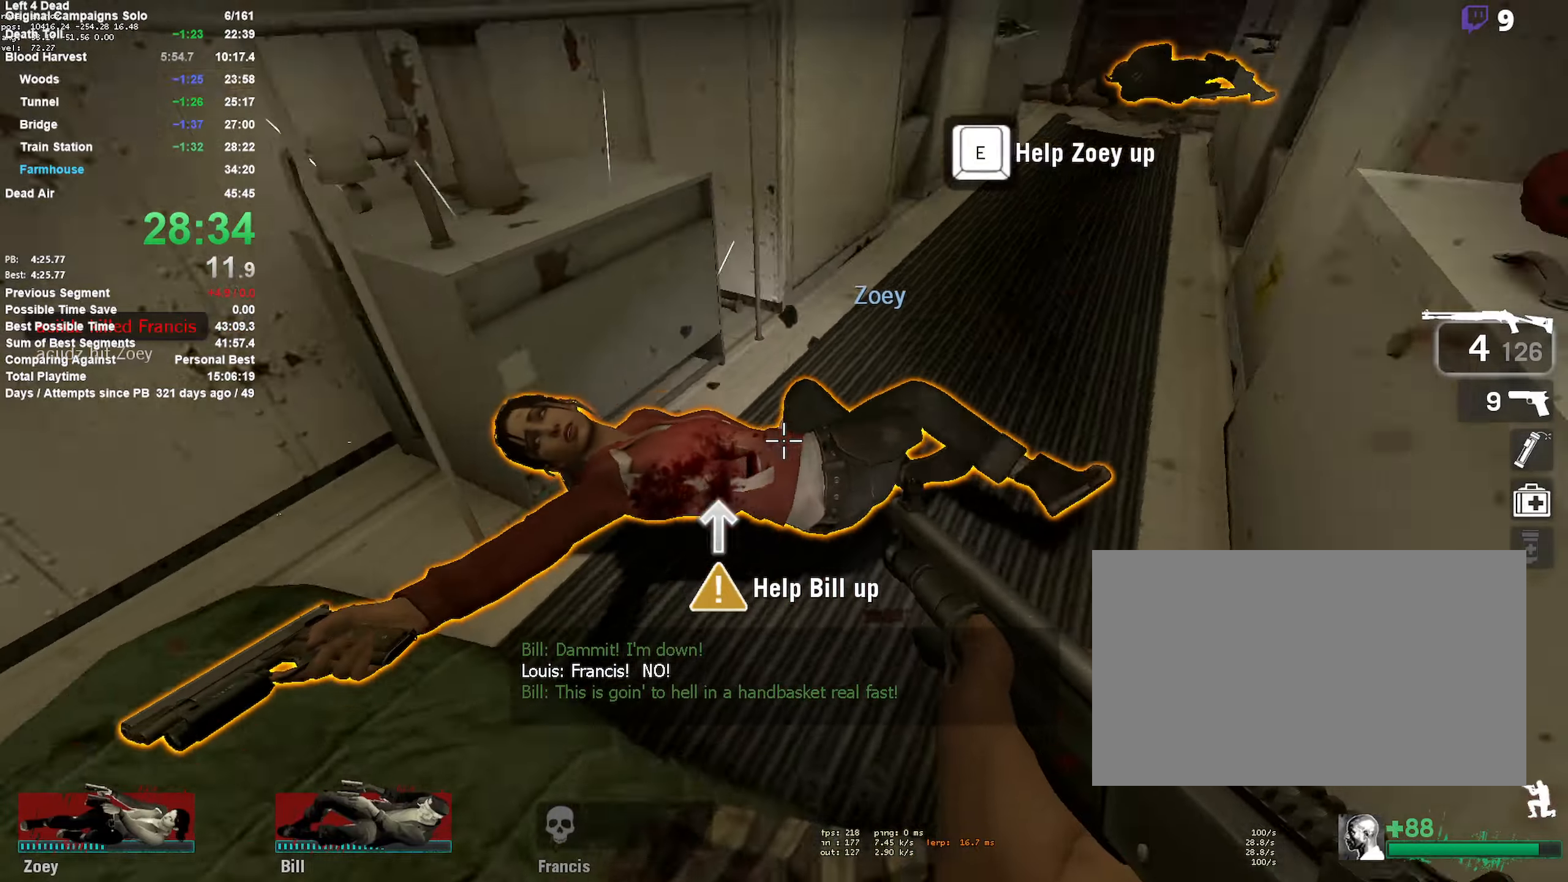
{"keys": ["d", "s", "shift"], "mouse": [], "events": [[50, "mouse_left", "up"], [333, "a", "up"], [333, "d", "down"], [333, "s", "down"], [416, "s", "up"], [466, "s", "down"]]}
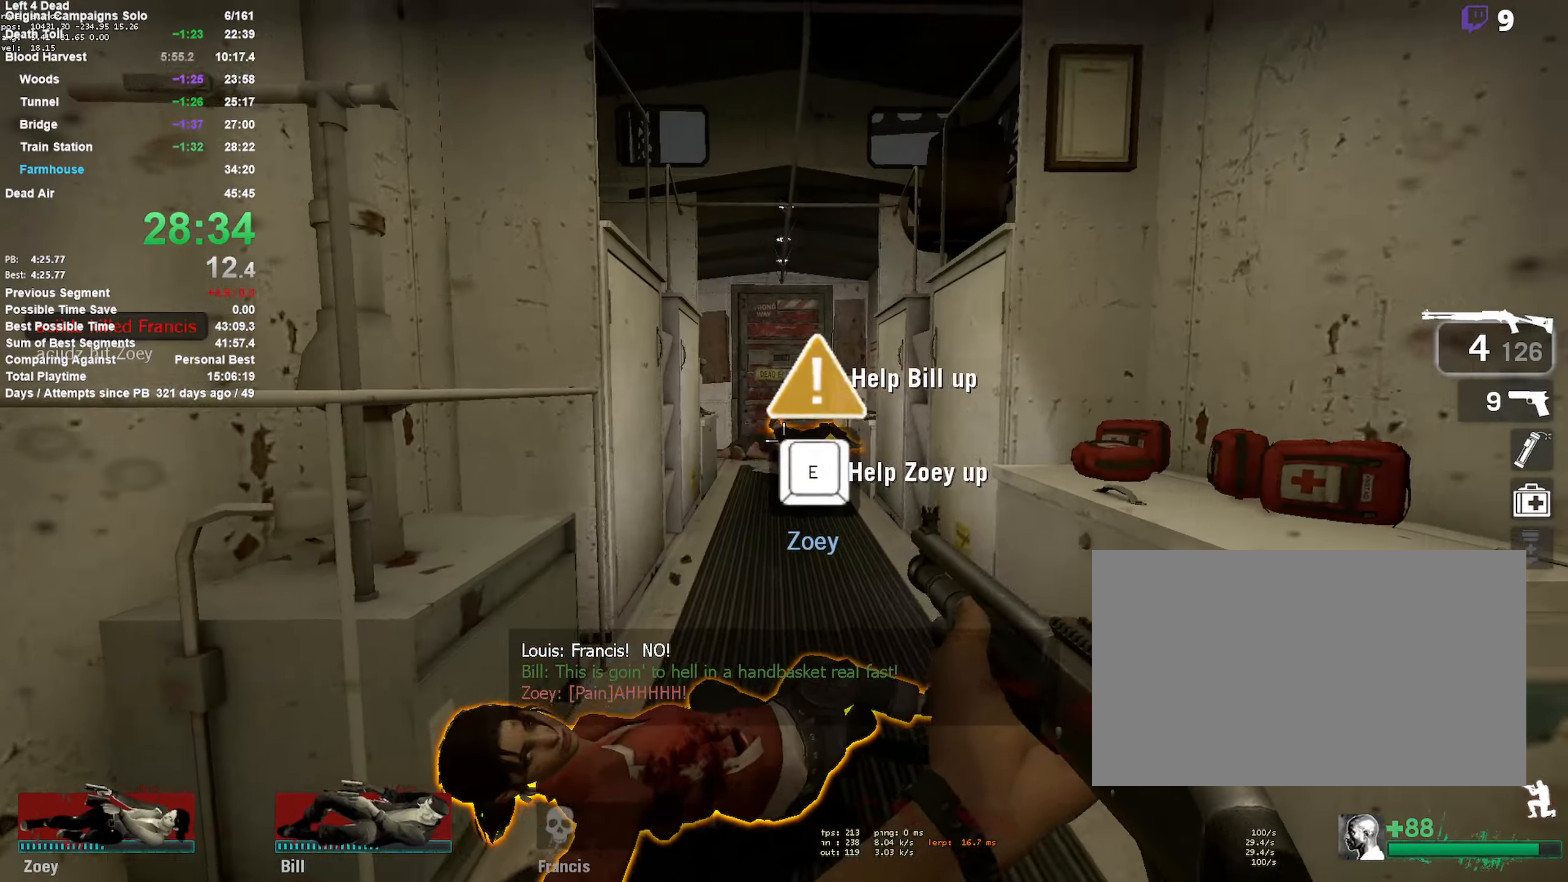
{"keys": ["s", "shift"], "mouse": ["left"], "events": [[50, "mouse_left", "down"], [150, "d", "up"], [250, "mouse_left", "up"], [400, "mouse_left", "down"]]}
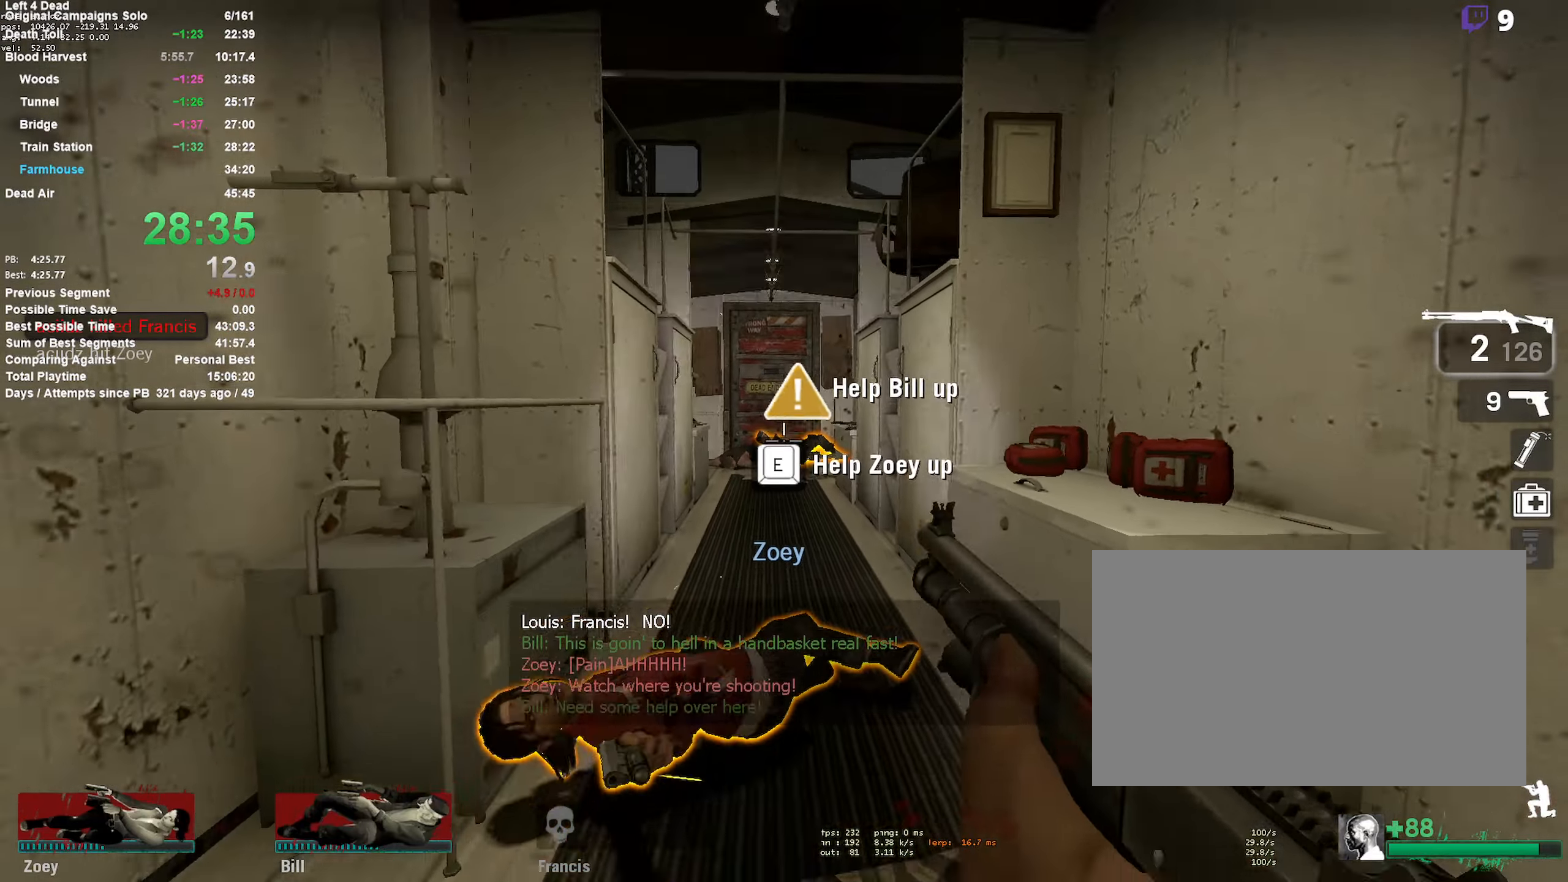
{"keys": ["shift"], "mouse": ["left"], "events": [[66, "d", "down"], [66, "q", "down"], [133, "mouse_left", "up"], [133, "s", "up"], [216, "mouse_left", "down"], [216, "q", "up"], [350, "d", "up"], [350, "mouse_left", "up"], [450, "mouse_left", "down"]]}
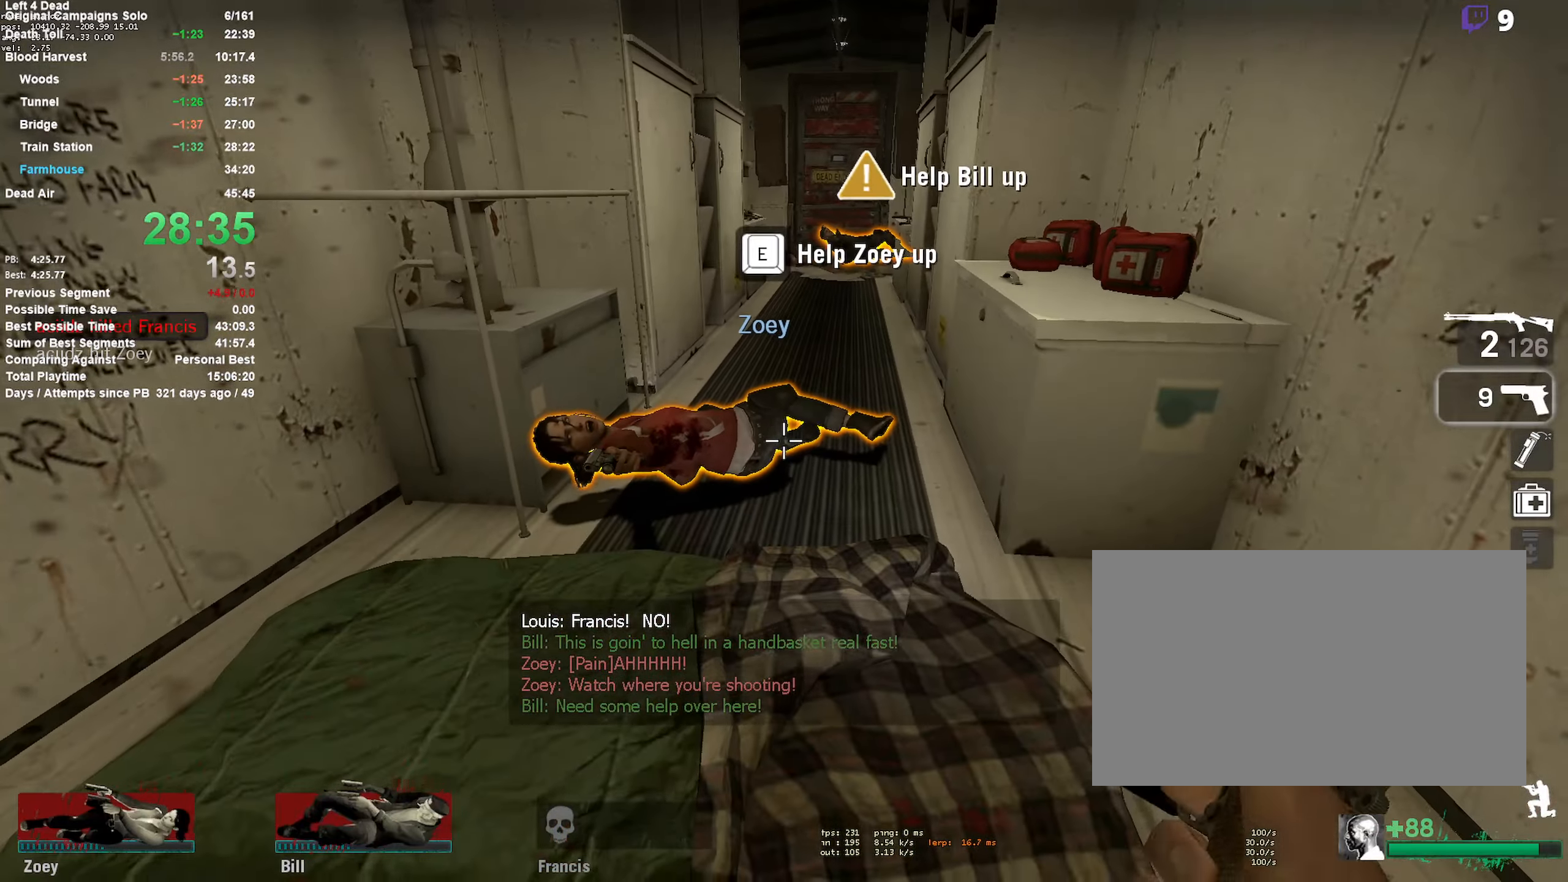
{"keys": ["shift"], "mouse": ["left"], "events": [[50, "mouse_left", "up"], [100, "mouse_left", "down"], [183, "mouse_left", "up"], [233, "mouse_left", "down"], [283, "mouse_left", "up"], [333, "mouse_left", "down"]]}
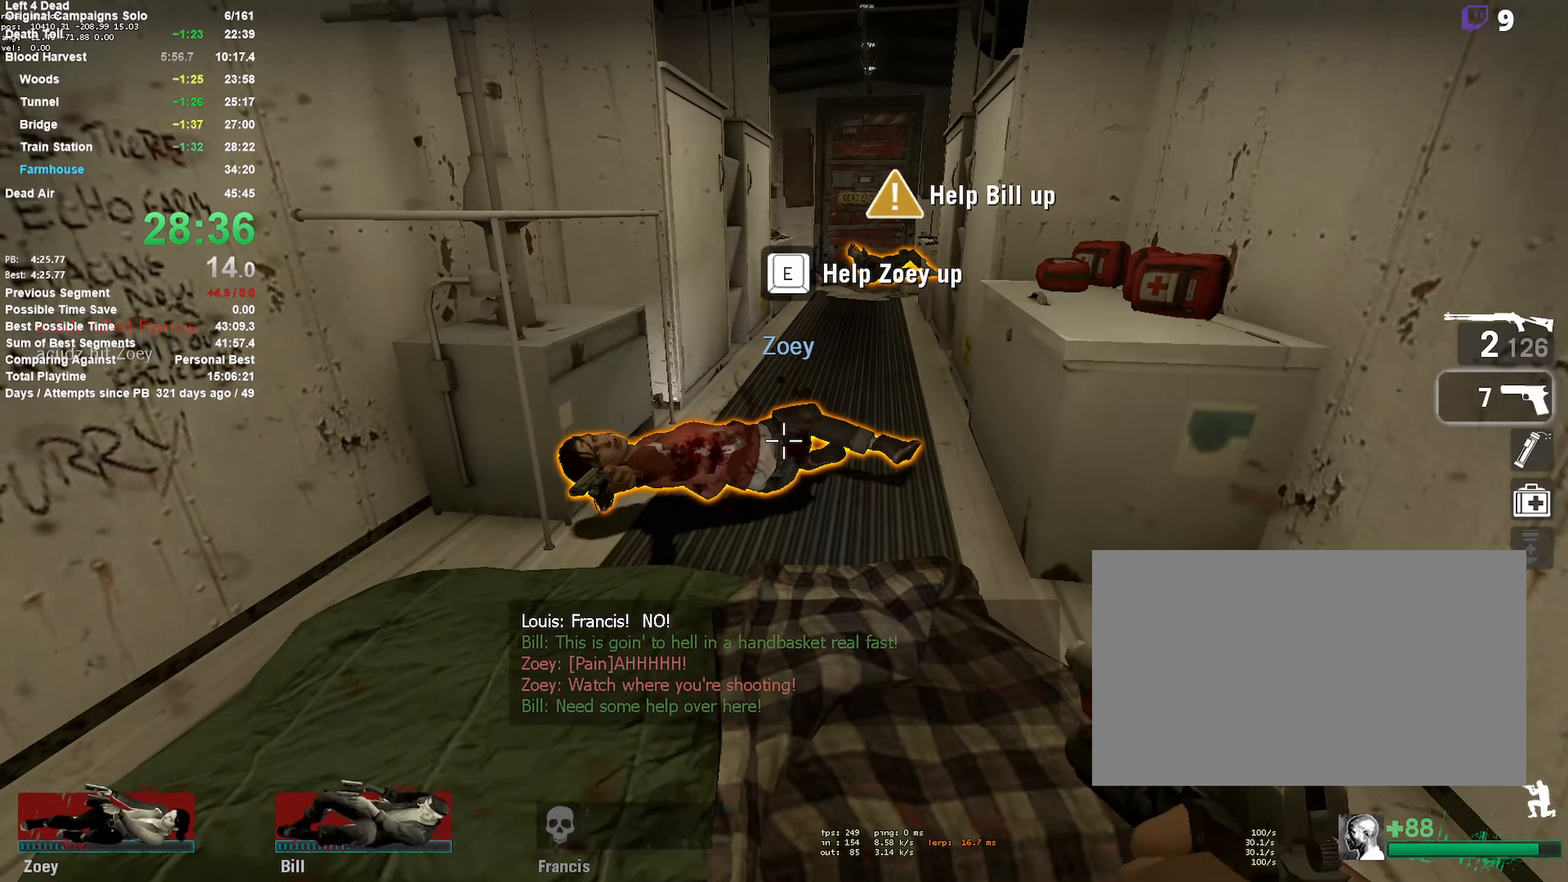
{"keys": ["a", "w"], "mouse": ["right"], "events": [[16, "mouse_left", "up"], [116, "mouse_left", "down"], [250, "mouse_left", "up"], [300, "mouse_left", "down"], [400, "a", "down"], [400, "shift", "up"], [433, "mouse_left", "up"], [433, "mouse_right", "down"], [433, "w", "down"]]}
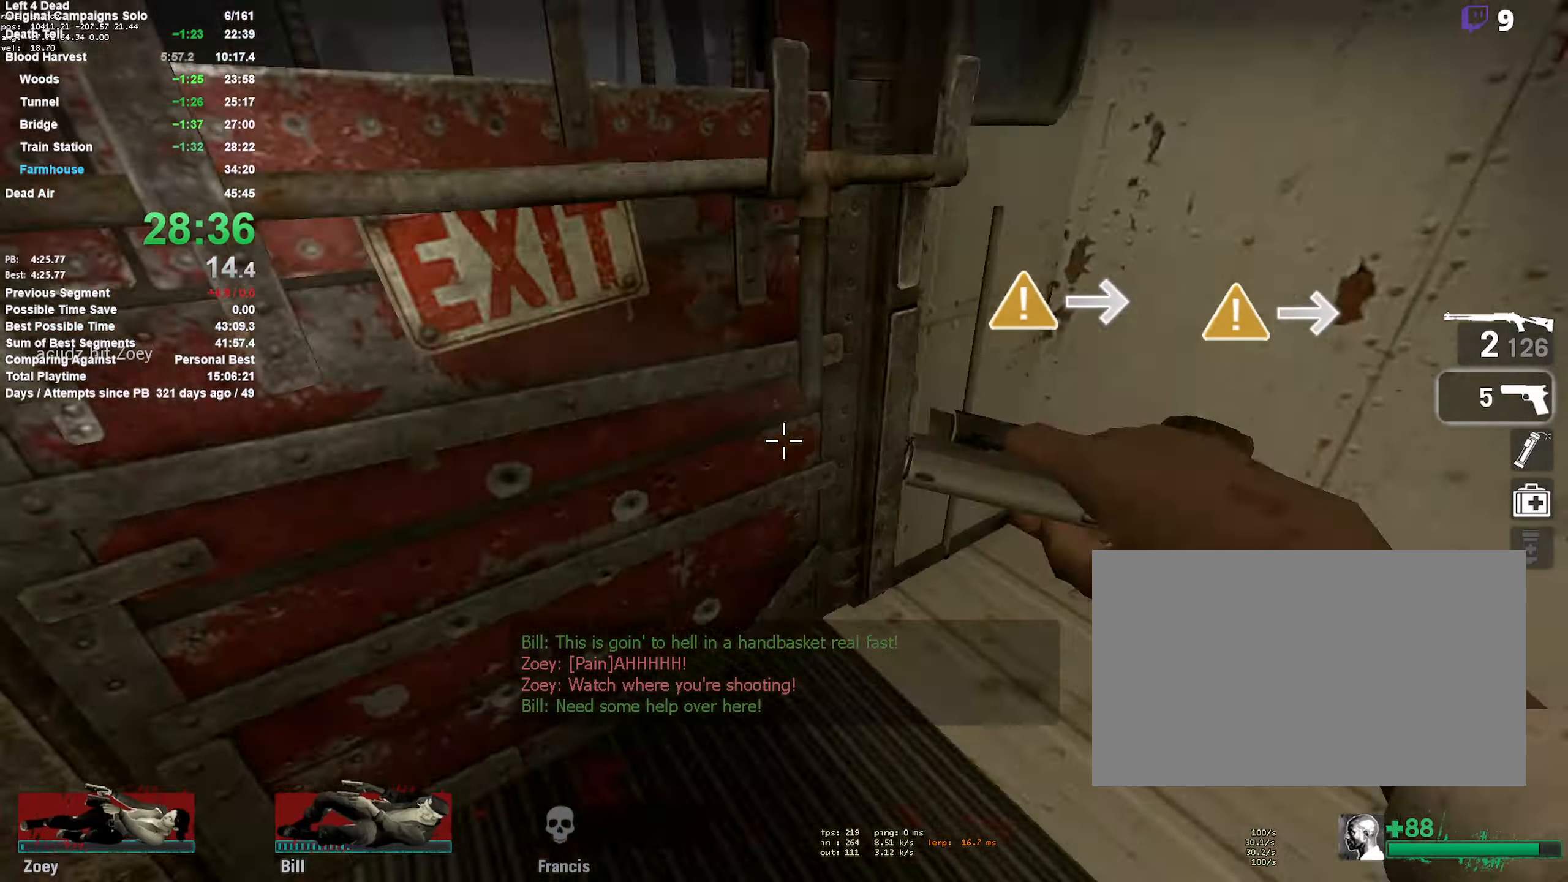
{"keys": ["w"], "mouse": [], "events": [[33, "a", "up"], [116, "mouse_mb5", "down"], [116, "q", "down"], [166, "e", "down"], [216, "q", "up"], [266, "mouse_right", "up"], [316, "e", "up"], [316, "mouse_mb5", "up"], [366, "e", "down"], [450, "e", "up"]]}
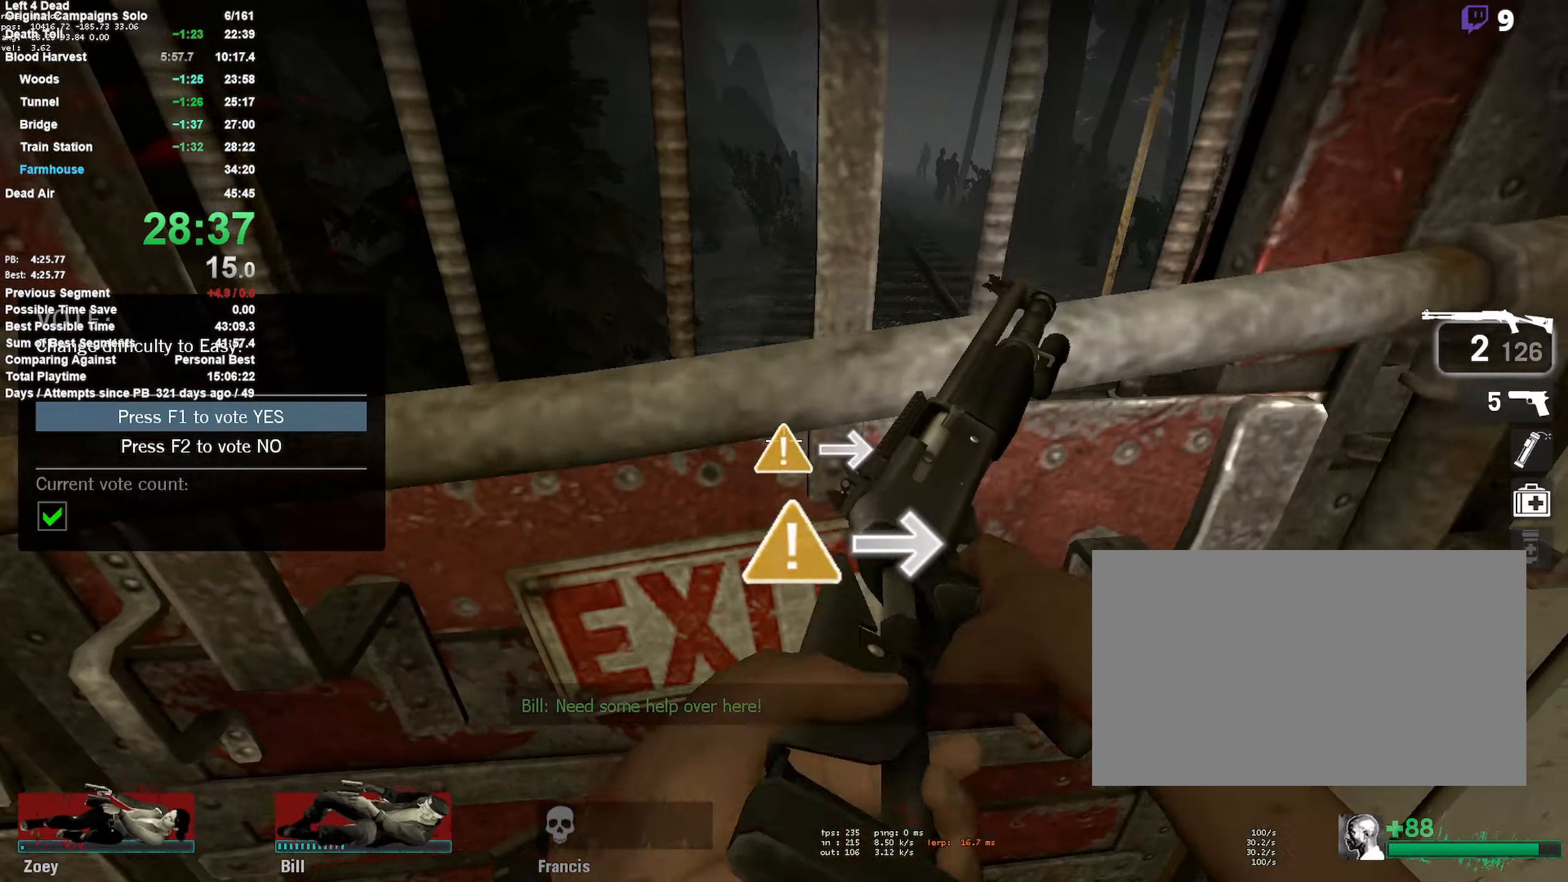
{"keys": ["w"], "mouse": [], "events": [[50, "e", "down"], [100, "e", "up"], [183, "e", "down"], [366, "w", "up"], [416, "e", "up"], [466, "w", "down"]]}
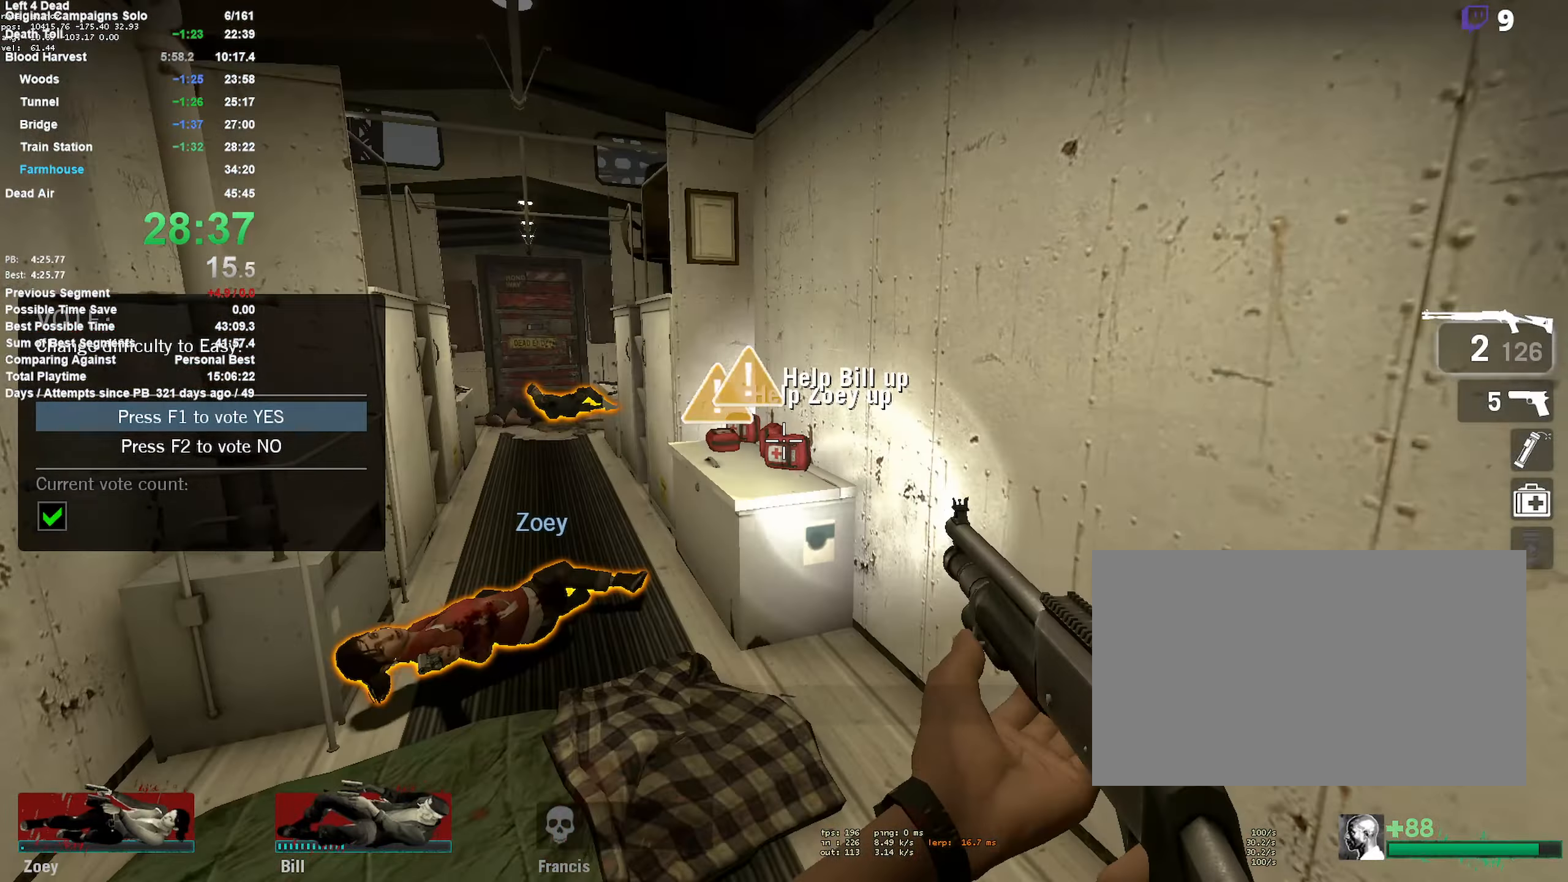
{"keys": ["w"], "mouse": [], "events": [[16, "r", "down"], [150, "r", "up"], [250, "a", "down"], [433, "a", "up"]]}
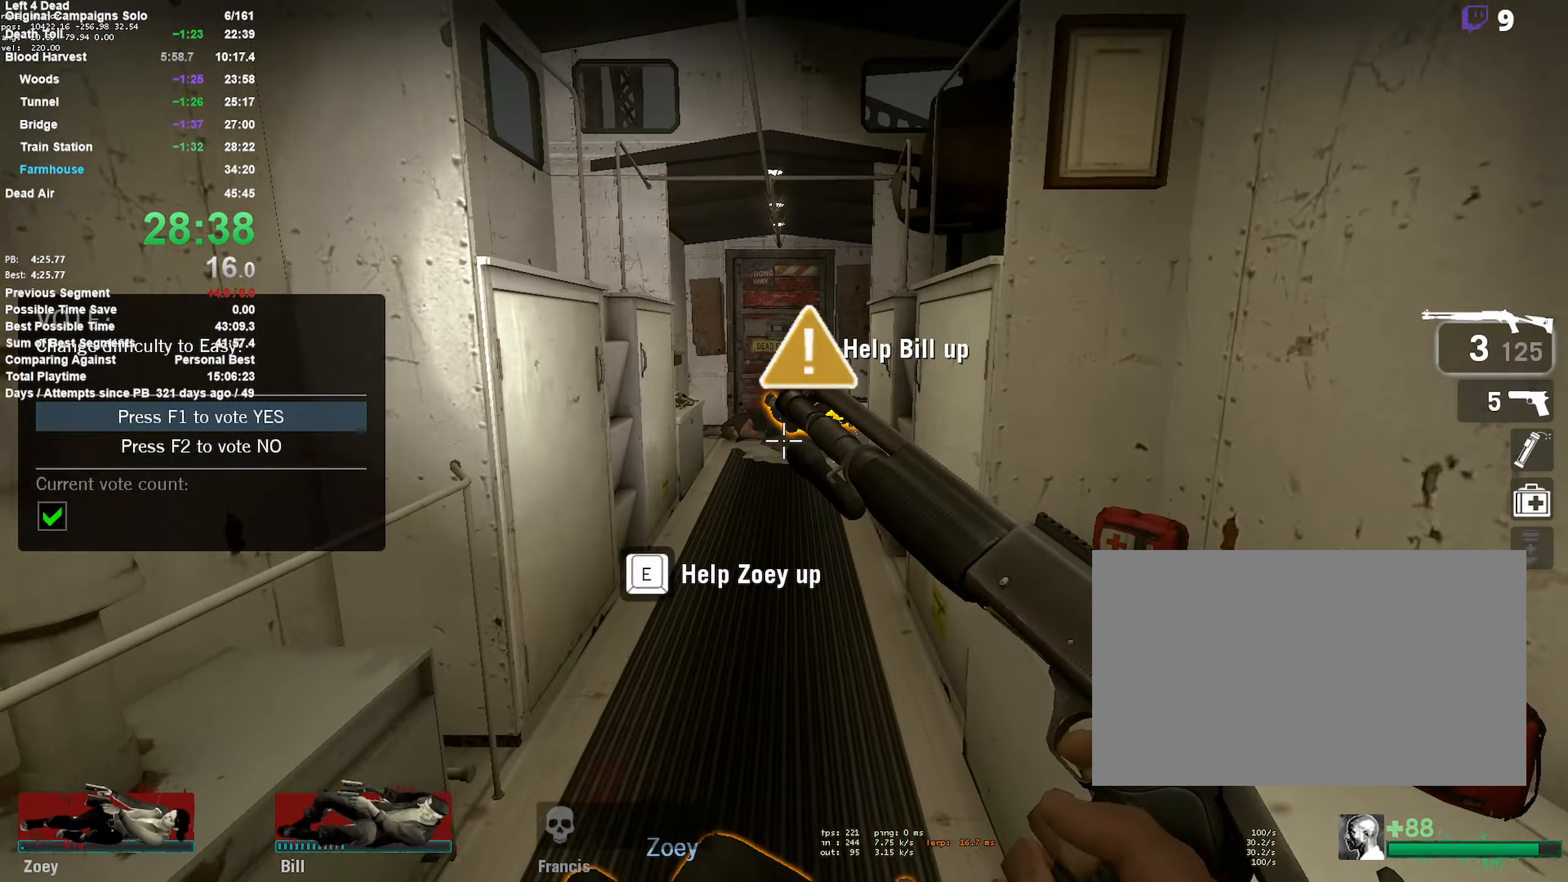
{"keys": ["s"], "mouse": [], "events": [[116, "mouse_left", "down"], [216, "w", "up"], [350, "mouse_left", "up"], [350, "s", "down"]]}
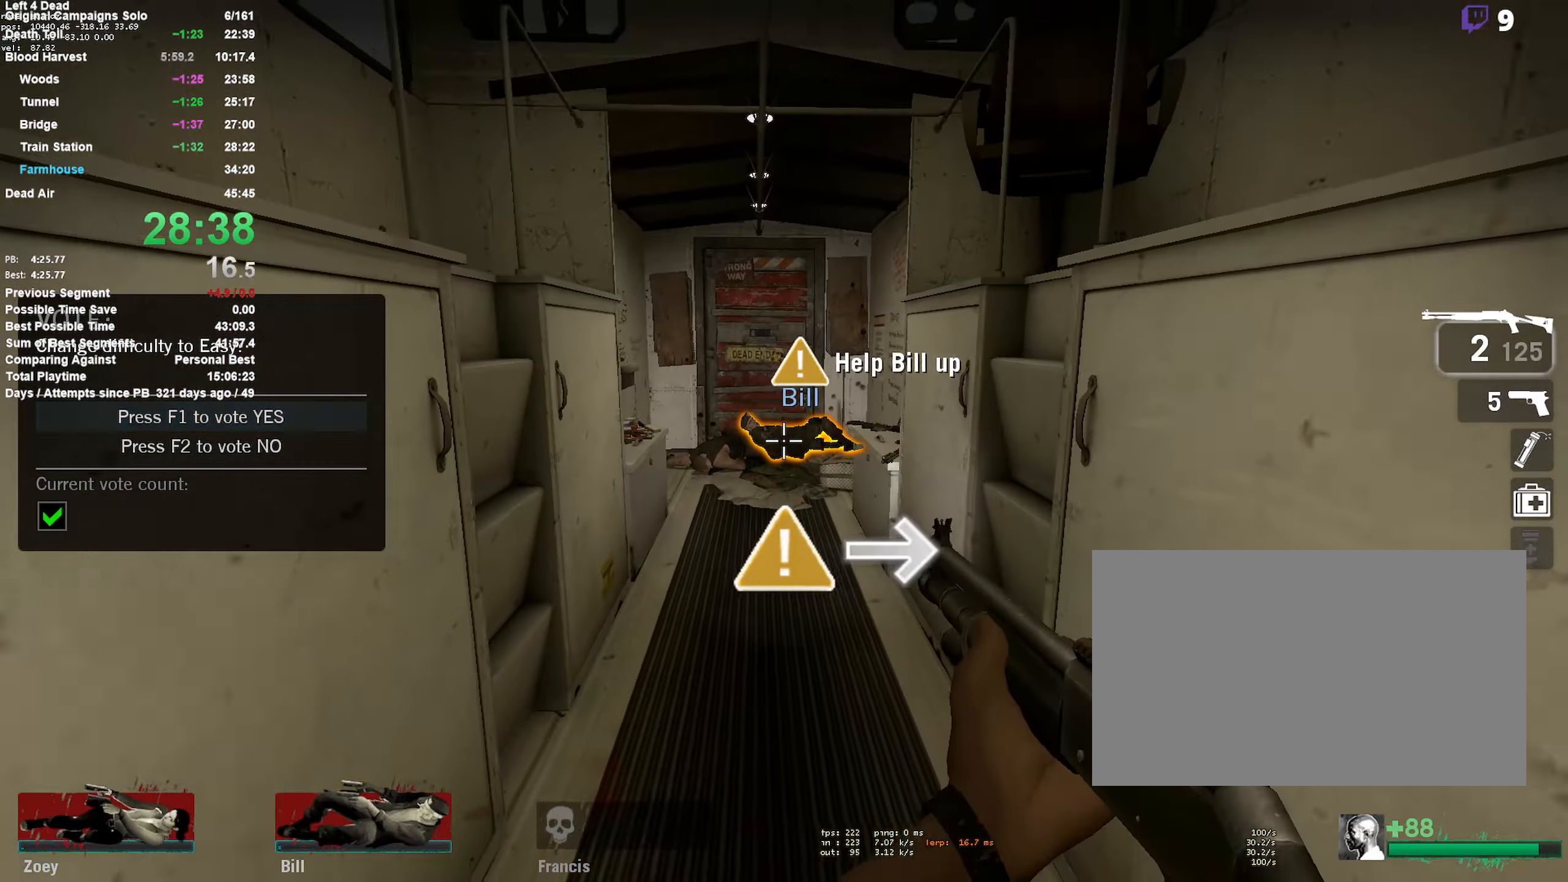
{"keys": ["w"], "mouse": [], "events": [[33, "r", "down"], [133, "a", "down"], [183, "r", "up"], [183, "s", "up"], [333, "w", "down"], [367, "a", "up"]]}
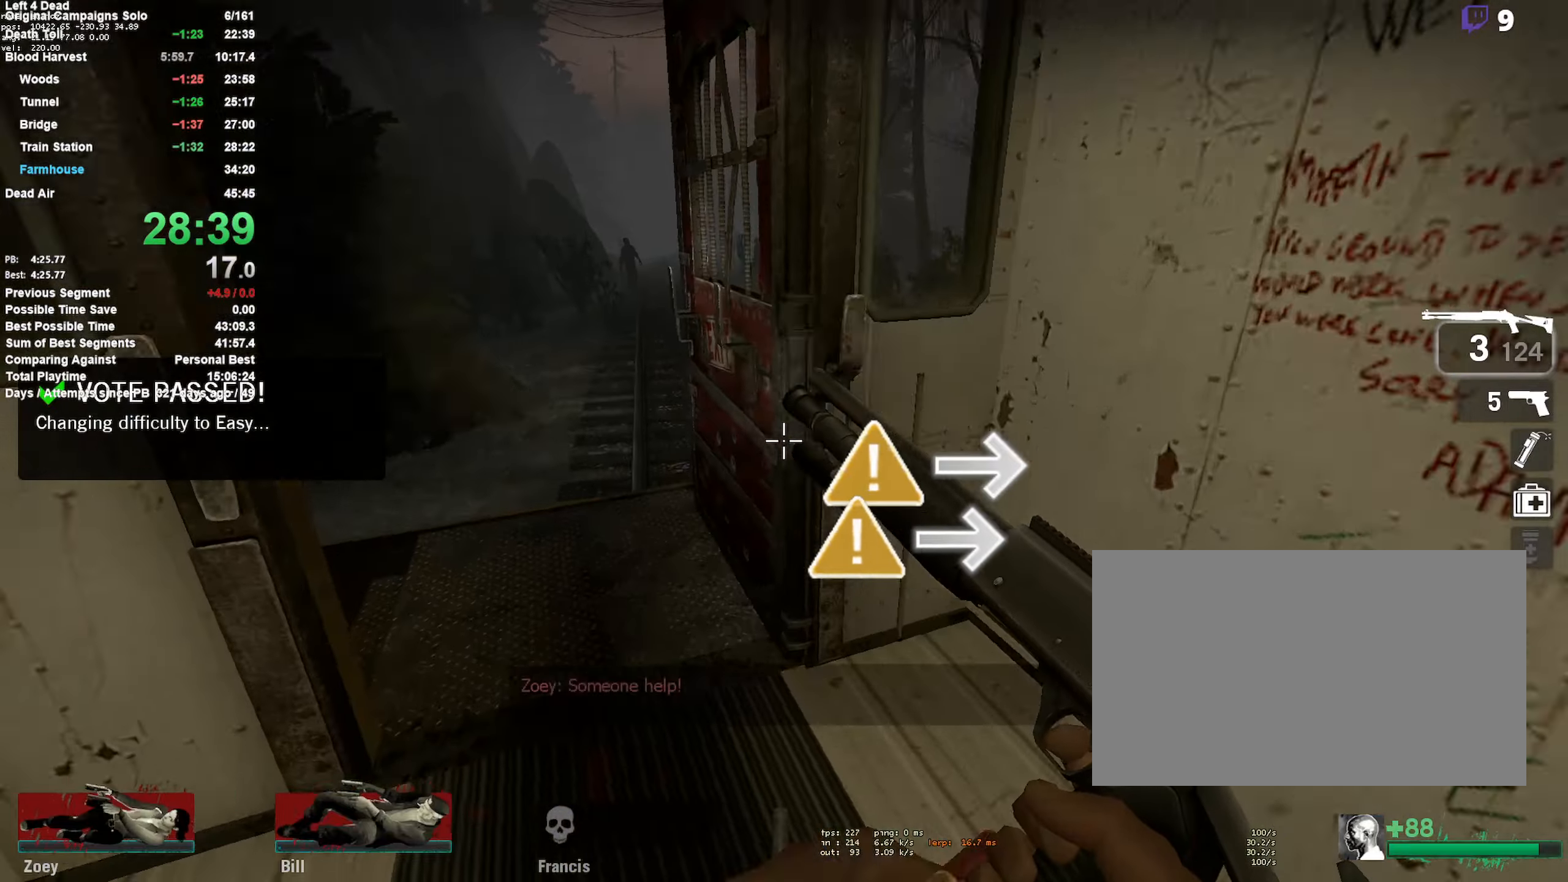
{"keys": ["w"], "mouse": [], "events": [[50, "a", "down"], [150, "a", "up"]]}
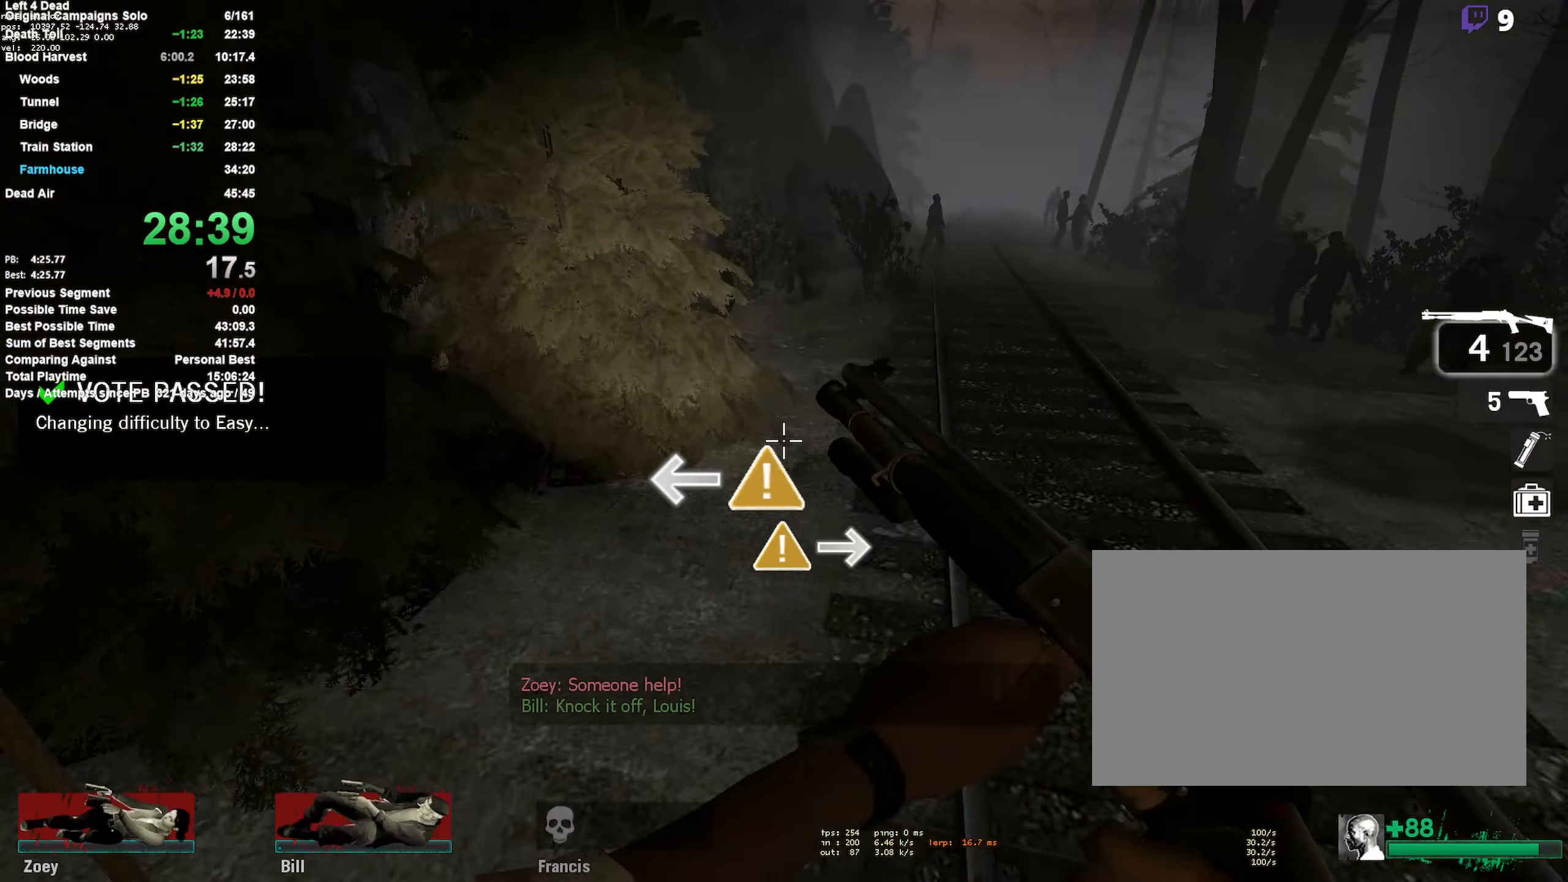
{"keys": ["d"], "mouse": [], "events": [[133, "space", "down"], [183, "d", "down"], [217, "w", "up"], [317, "space", "up"]]}
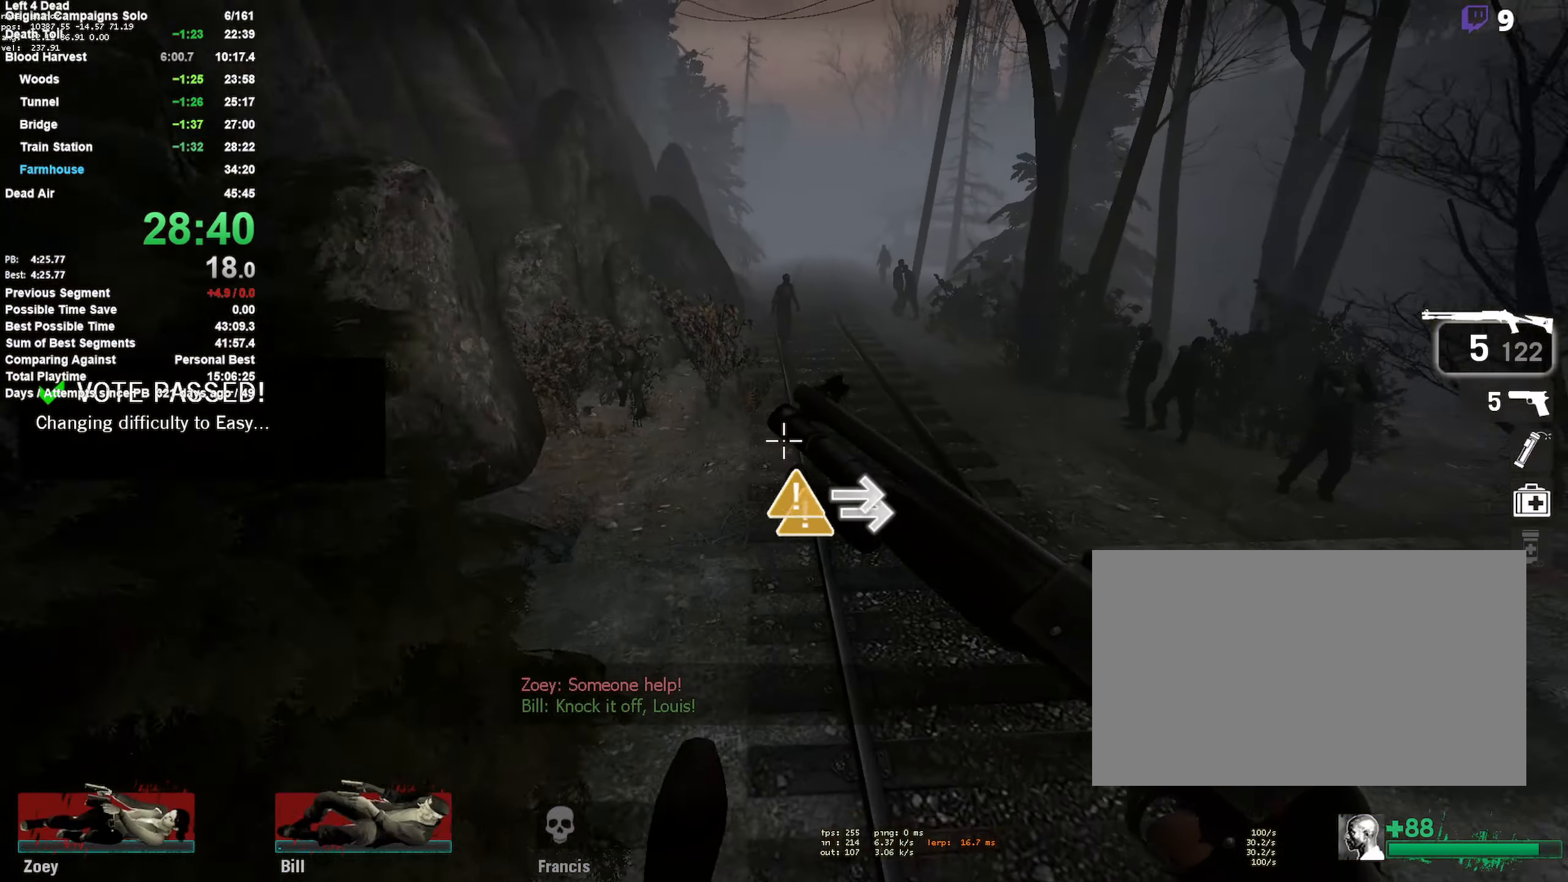
{"keys": ["a"], "mouse": ["left"], "events": [[133, "a", "down"], [183, "d", "up"], [333, "3", "down"], [367, "3", "up"], [367, "mouse_left", "down"]]}
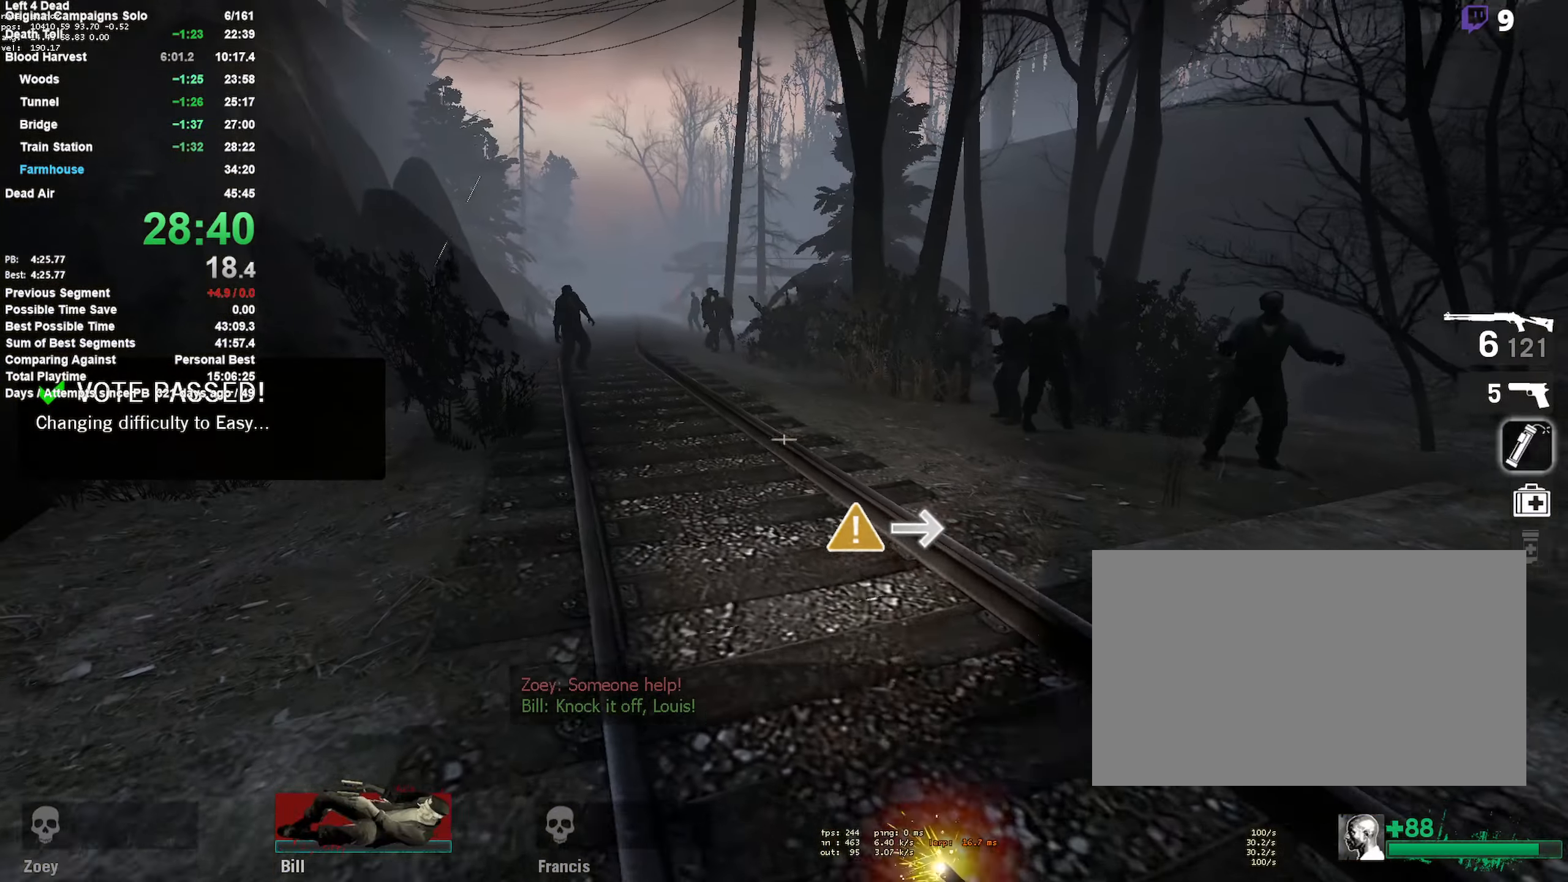
{"keys": ["w"], "mouse": ["left"], "events": [[50, "w", "down"], [100, "a", "up"], [350, "a", "down"], [483, "a", "up"]]}
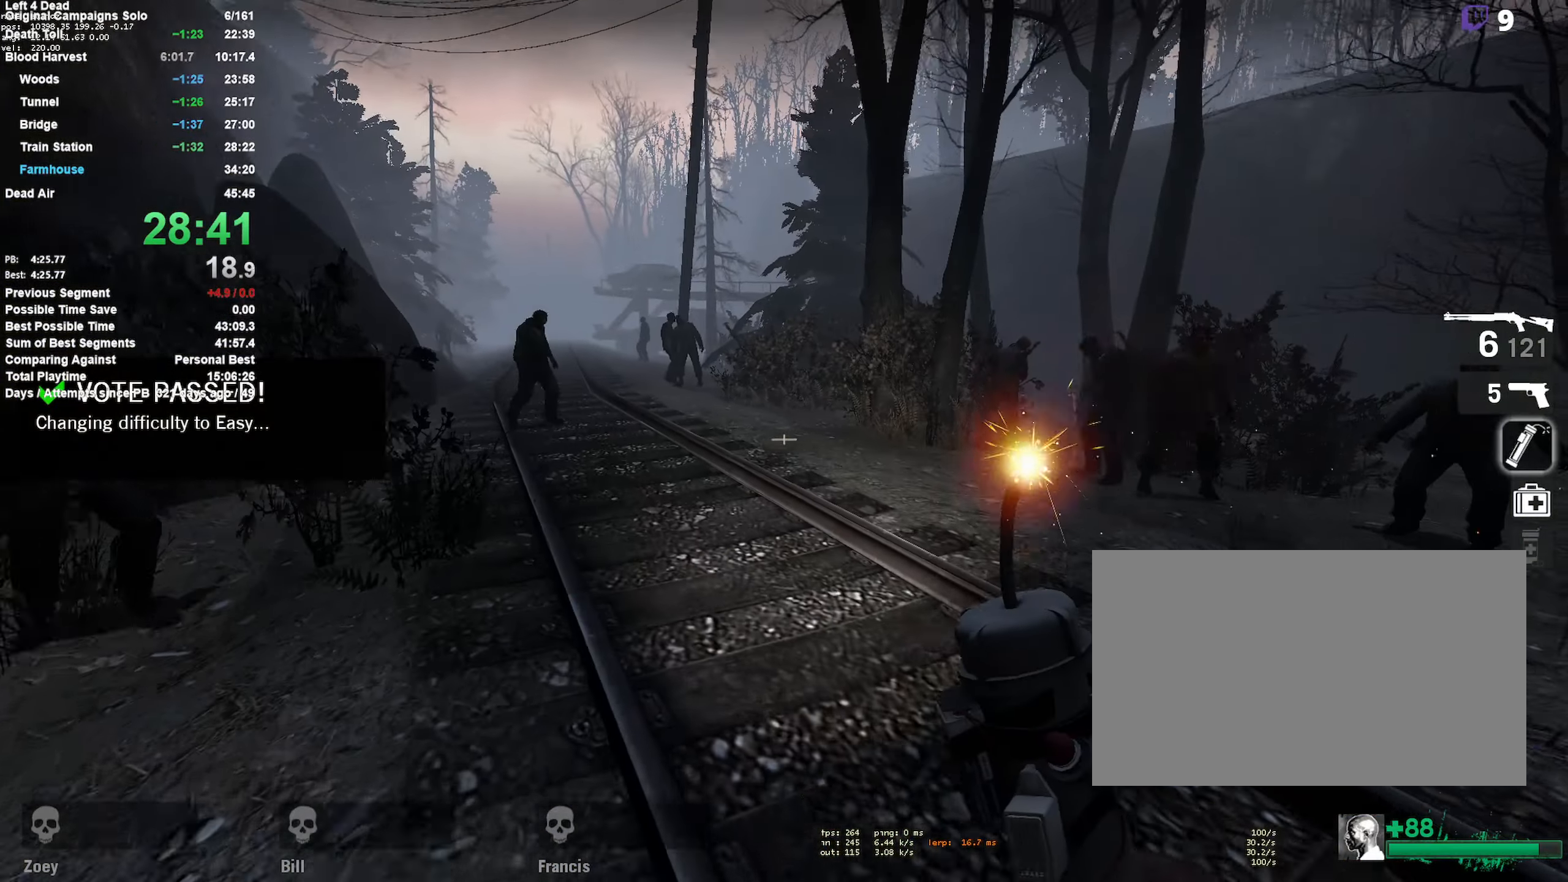
{"keys": ["d"], "mouse": [], "events": [[117, "a", "down"], [267, "a", "up"], [267, "mouse_left", "up"], [500, "d", "down"], [500, "w", "up"]]}
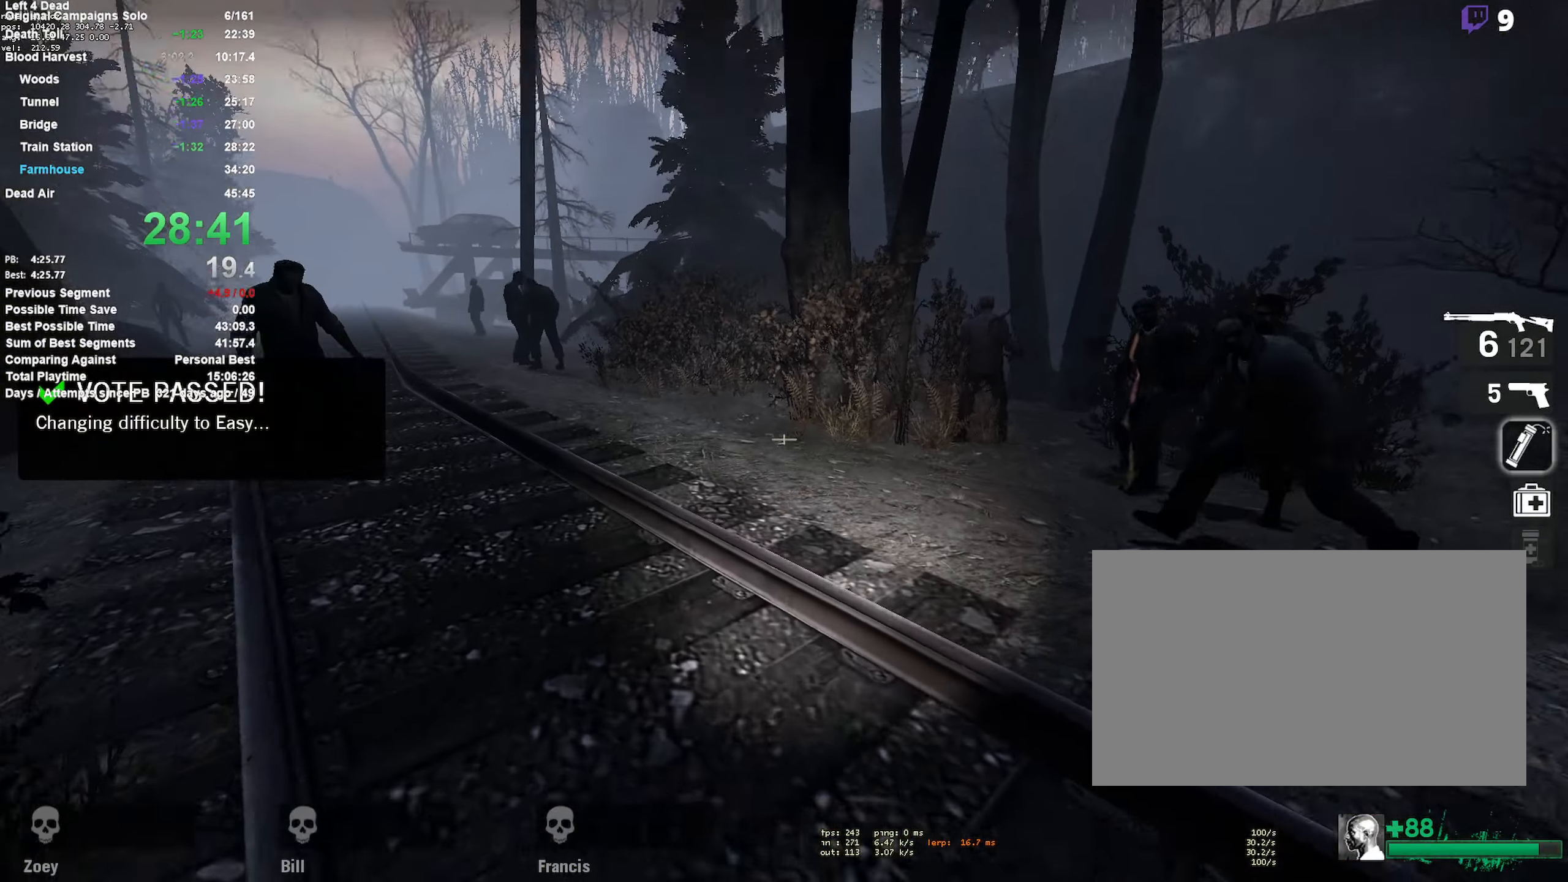
{"keys": ["a", "s"], "mouse": [], "events": [[83, "s", "down"], [233, "d", "up"], [417, "a", "down"]]}
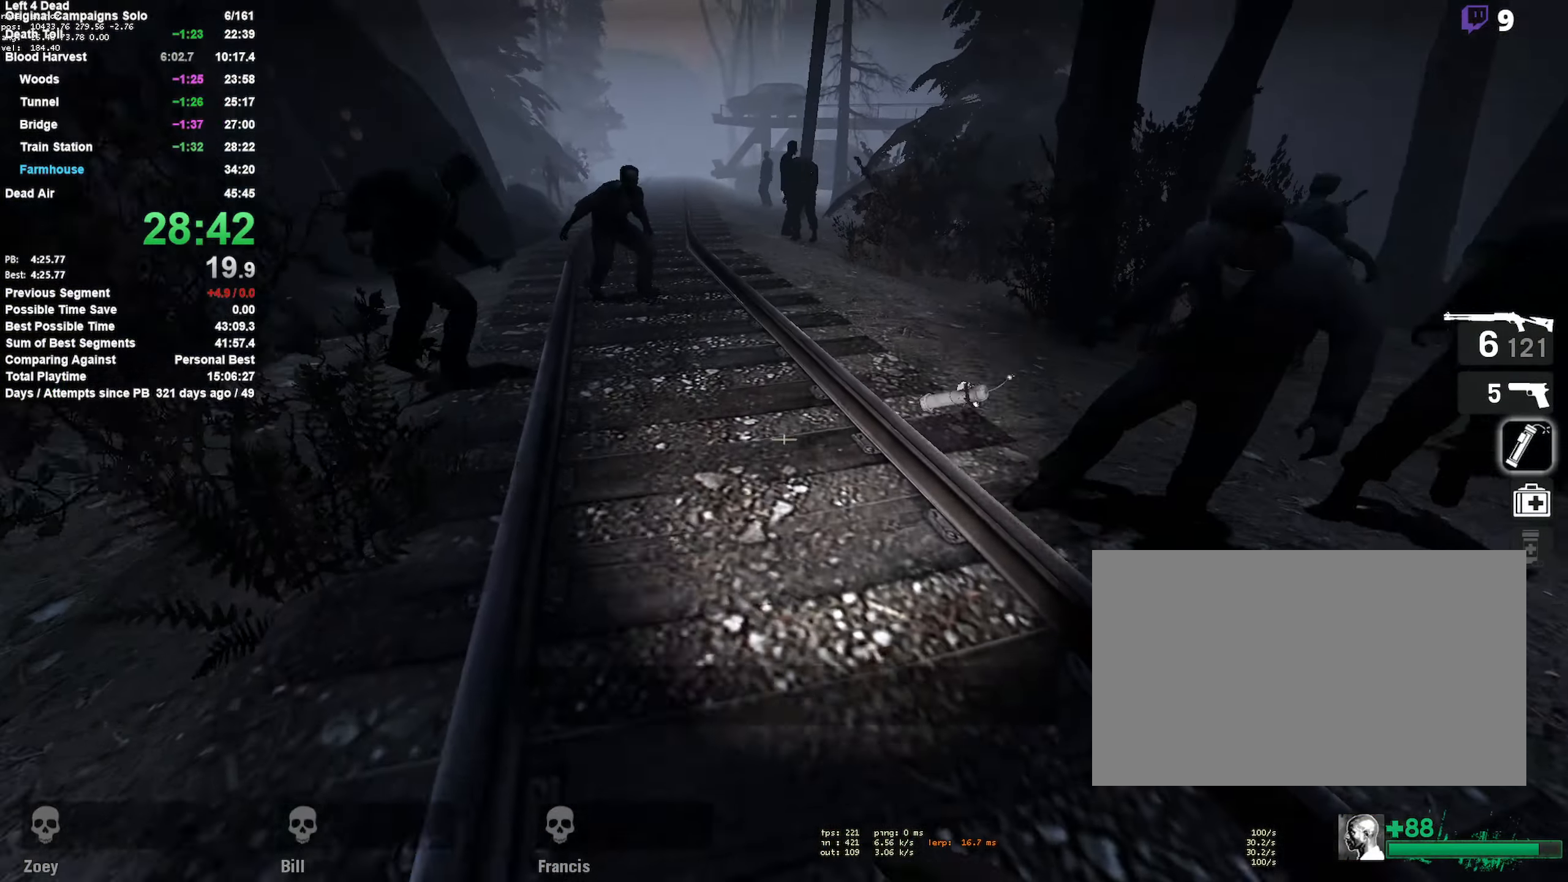
{"keys": ["w"], "mouse": [], "events": [[200, "s", "up"], [350, "w", "down"], [433, "a", "up"]]}
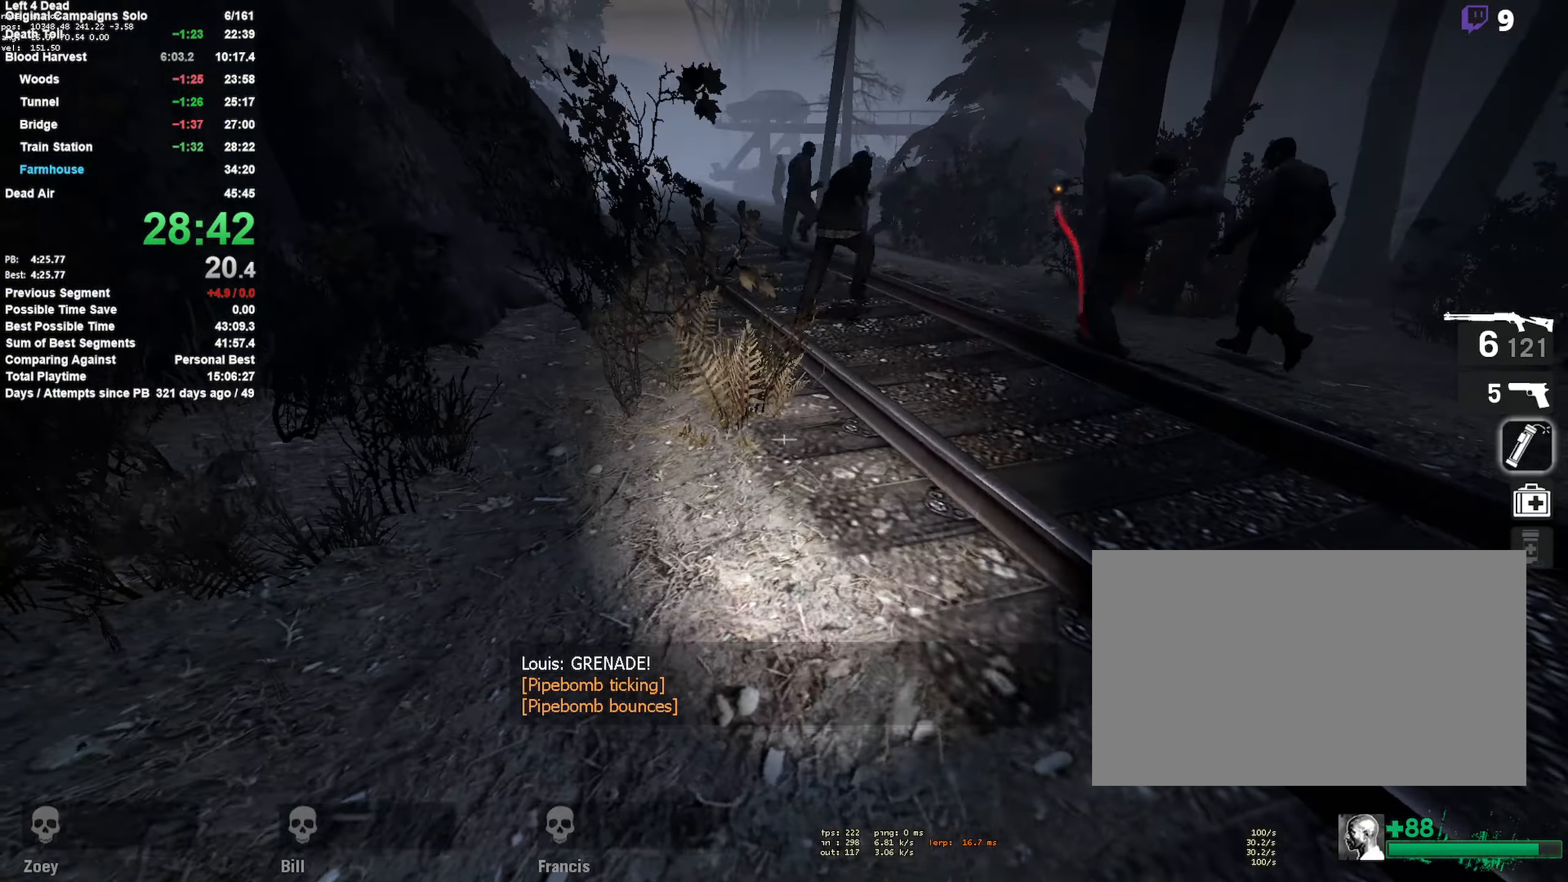
{"keys": ["w"], "mouse": [], "events": []}
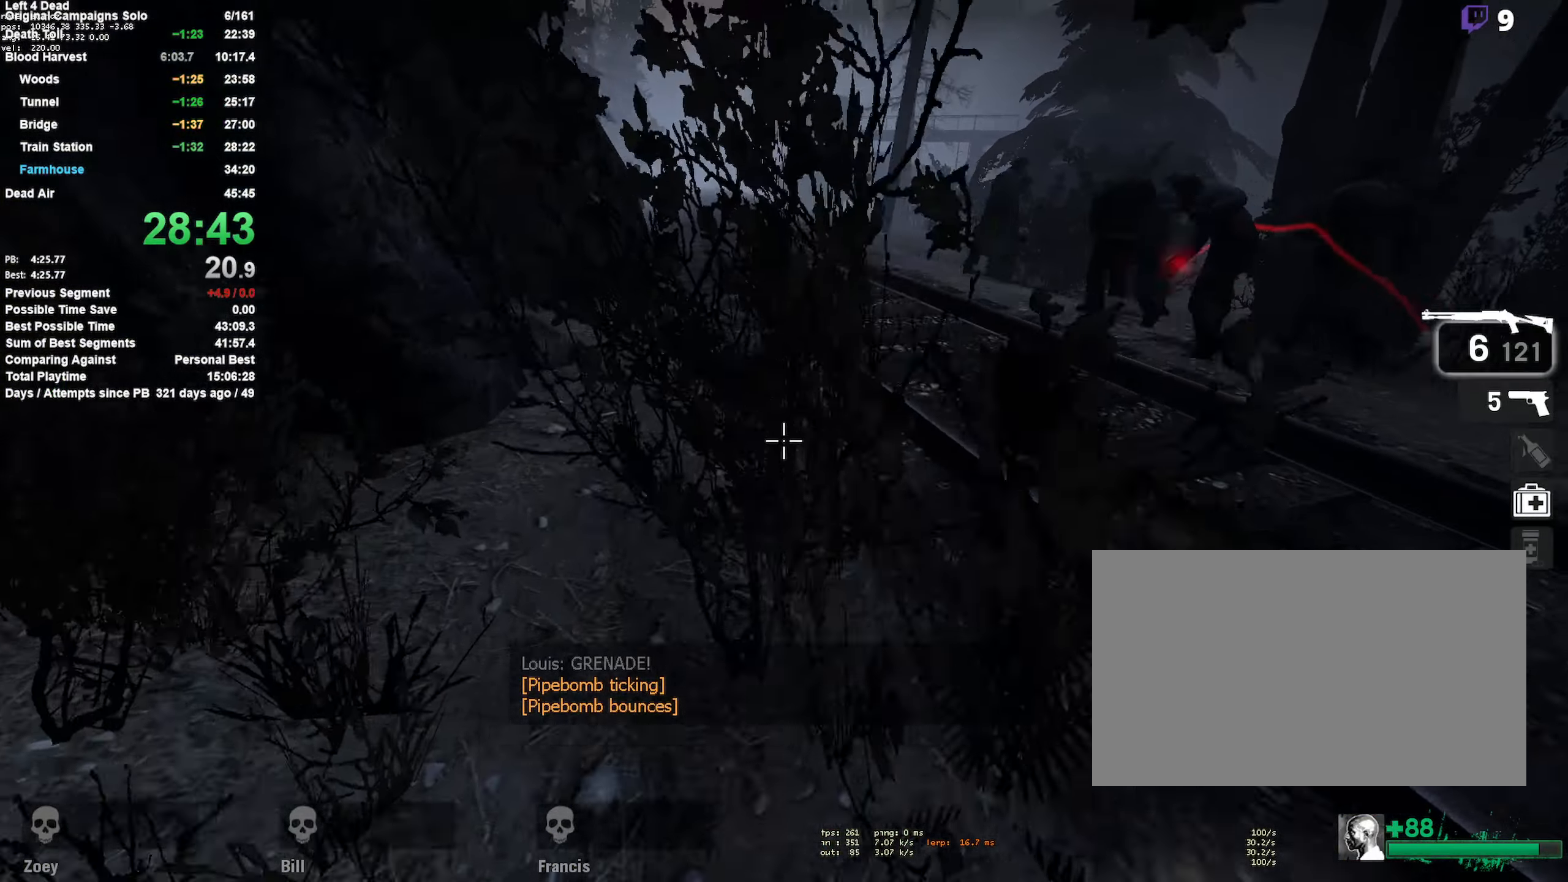
{"keys": ["w"], "mouse": [], "events": [[283, "r", "down"], [367, "r", "up"]]}
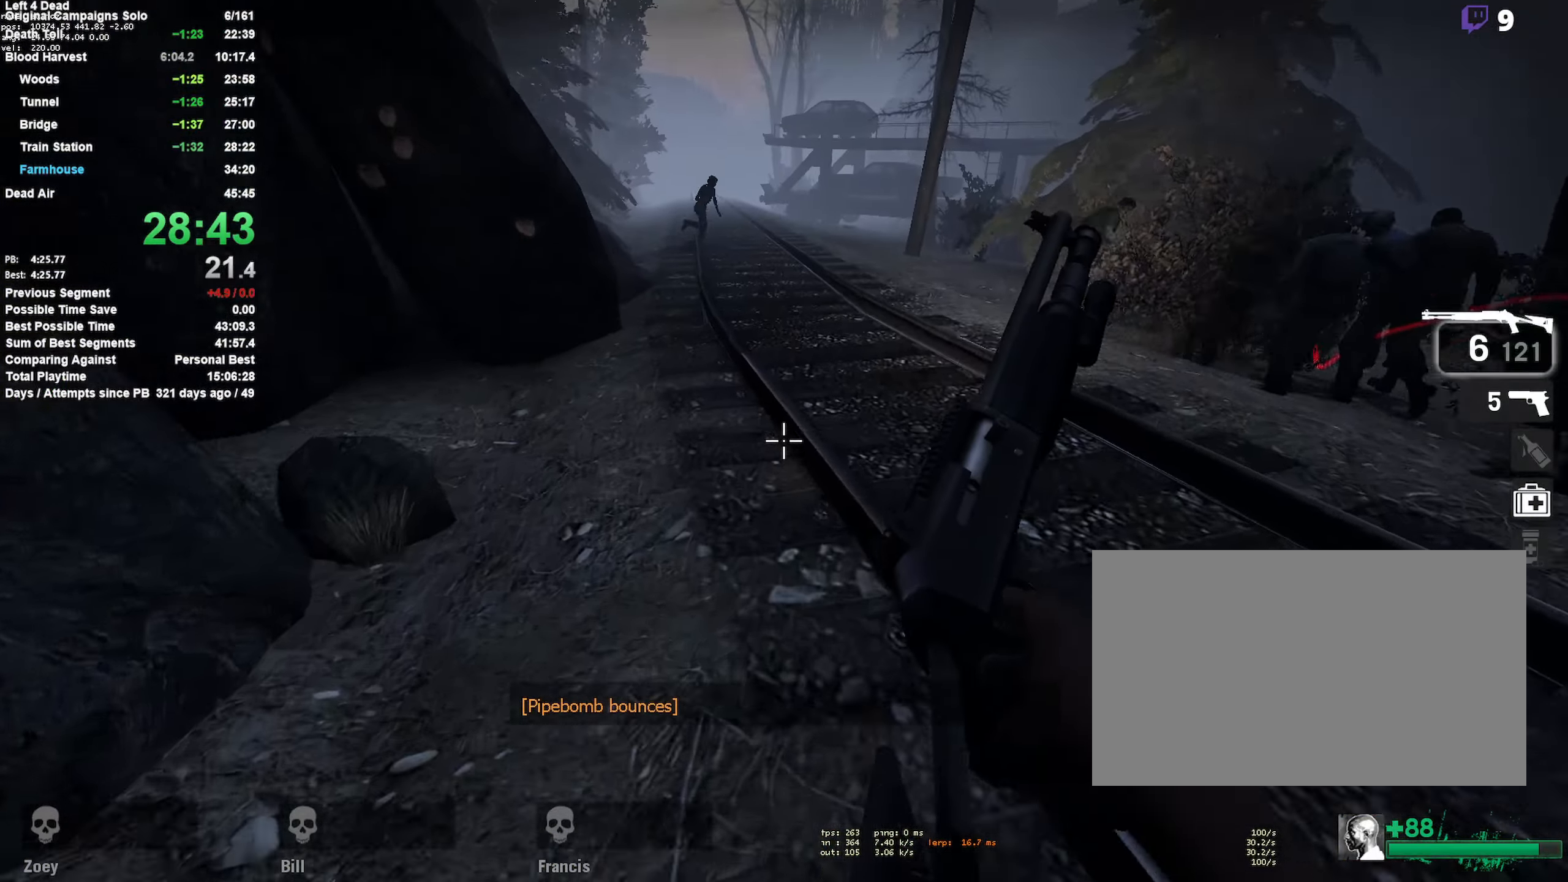
{"keys": ["d", "space"], "mouse": [], "events": [[17, "r", "down"], [117, "r", "up"], [250, "d", "down"], [299, "space", "down"], [349, "w", "up"]]}